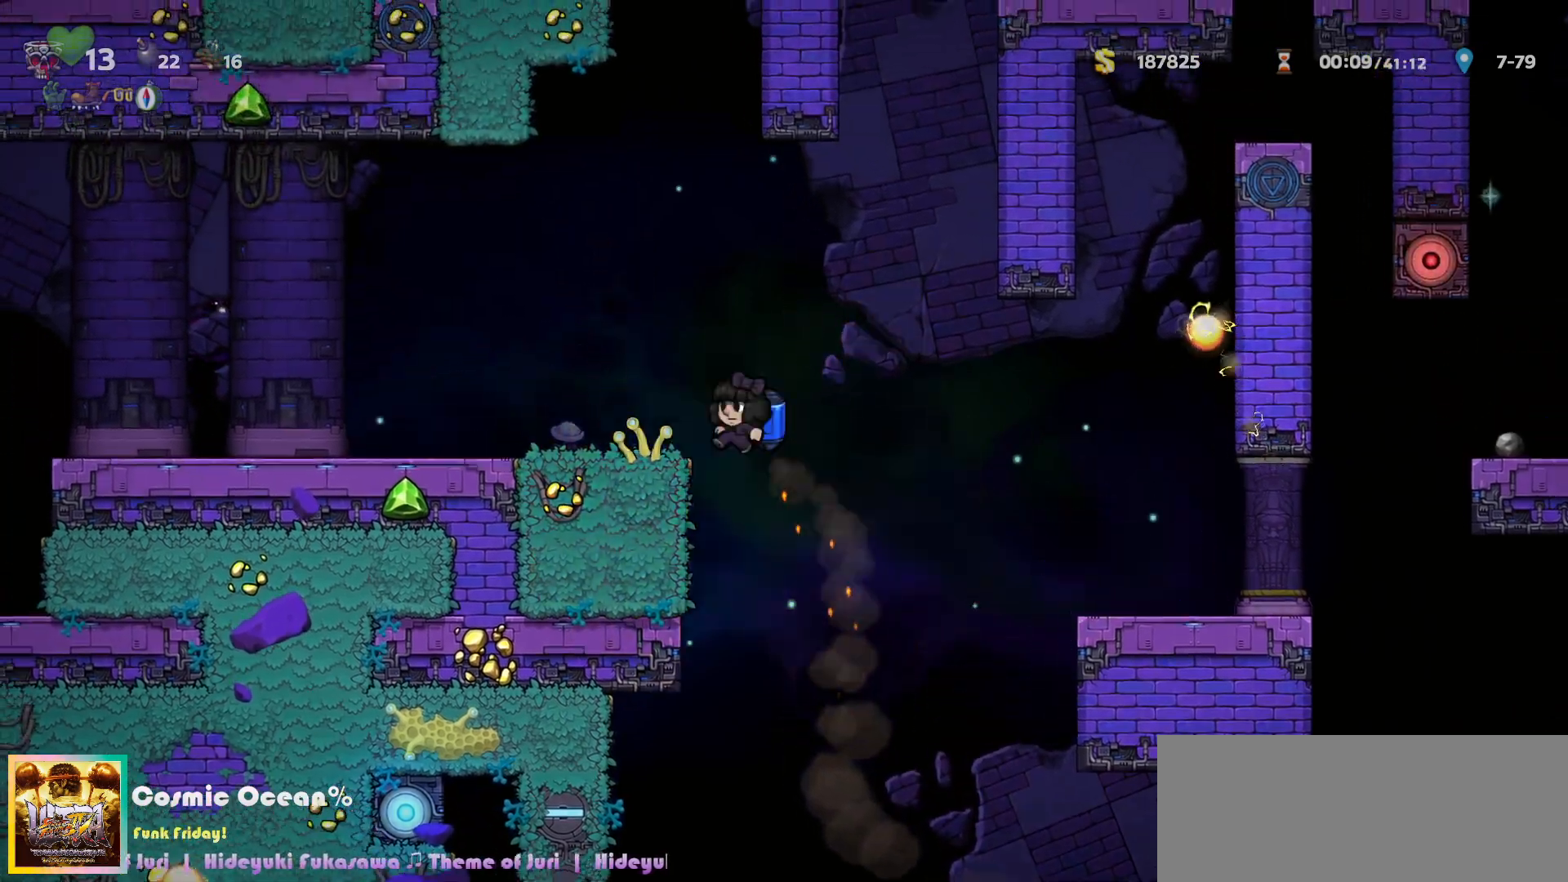
Gameplay with keyboard; each line is a JSON object with the keys held at the frame after it. "events" lists presses ("down") and releases ("up") of "a", "c", "ctrl", "d", "down", "f", "left", "right", "s", "shift", "space", "tab", "up", "v", "x" and "z" between this image and that frame as [ms after this image, input, new state], when the widget could be followed in between. No other keys are recorded. Mouse input is not recorded.
{"keys": ["left"], "events": [[400, "c", "down"], [450, "c", "up"]]}
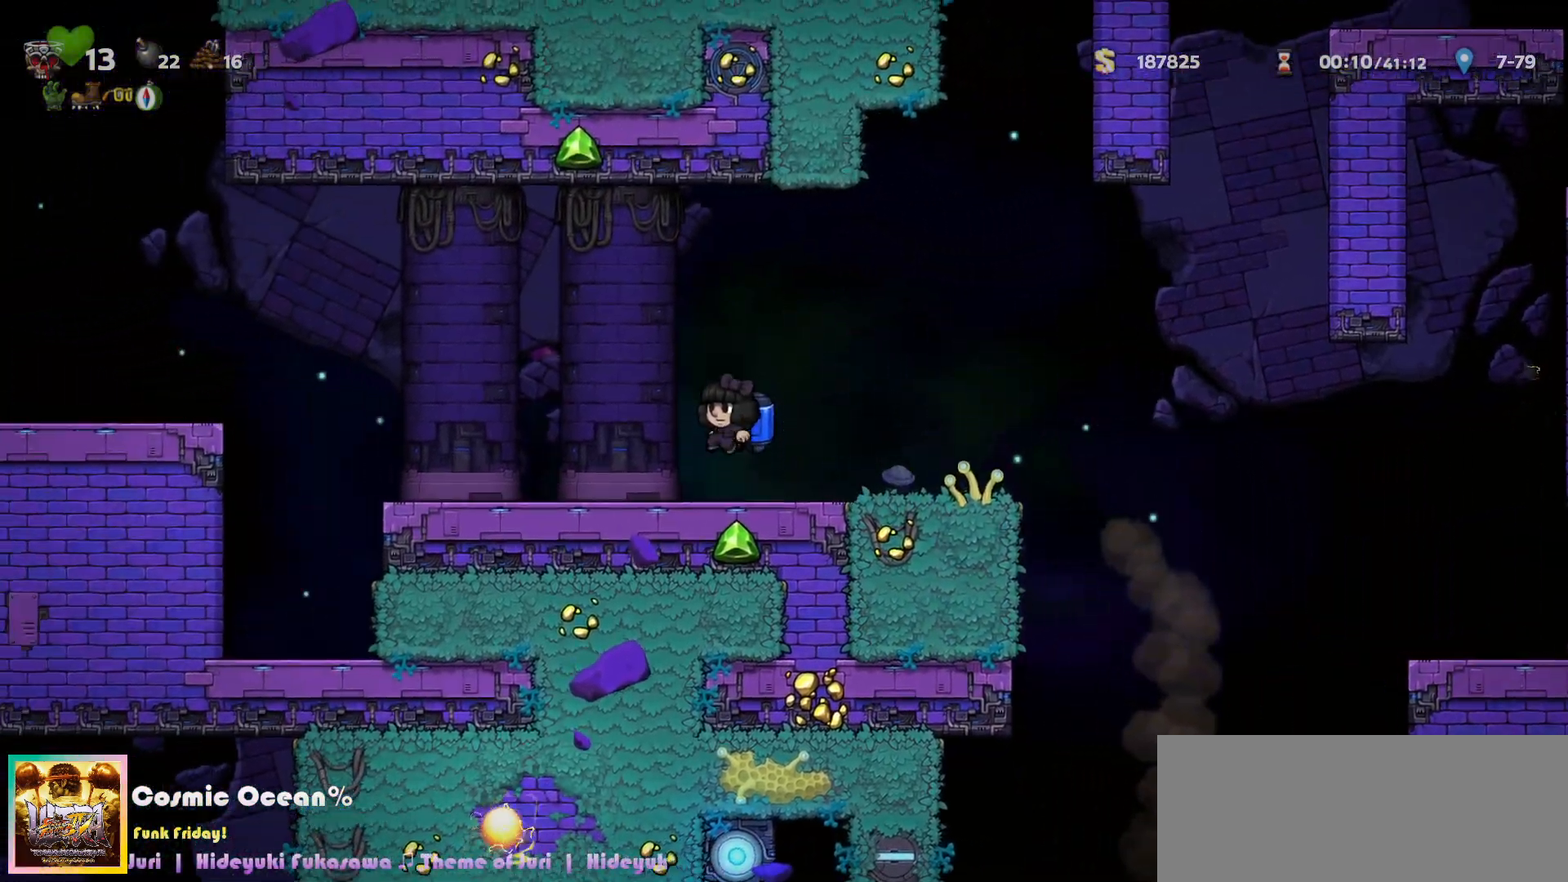
{"keys": ["left"], "events": []}
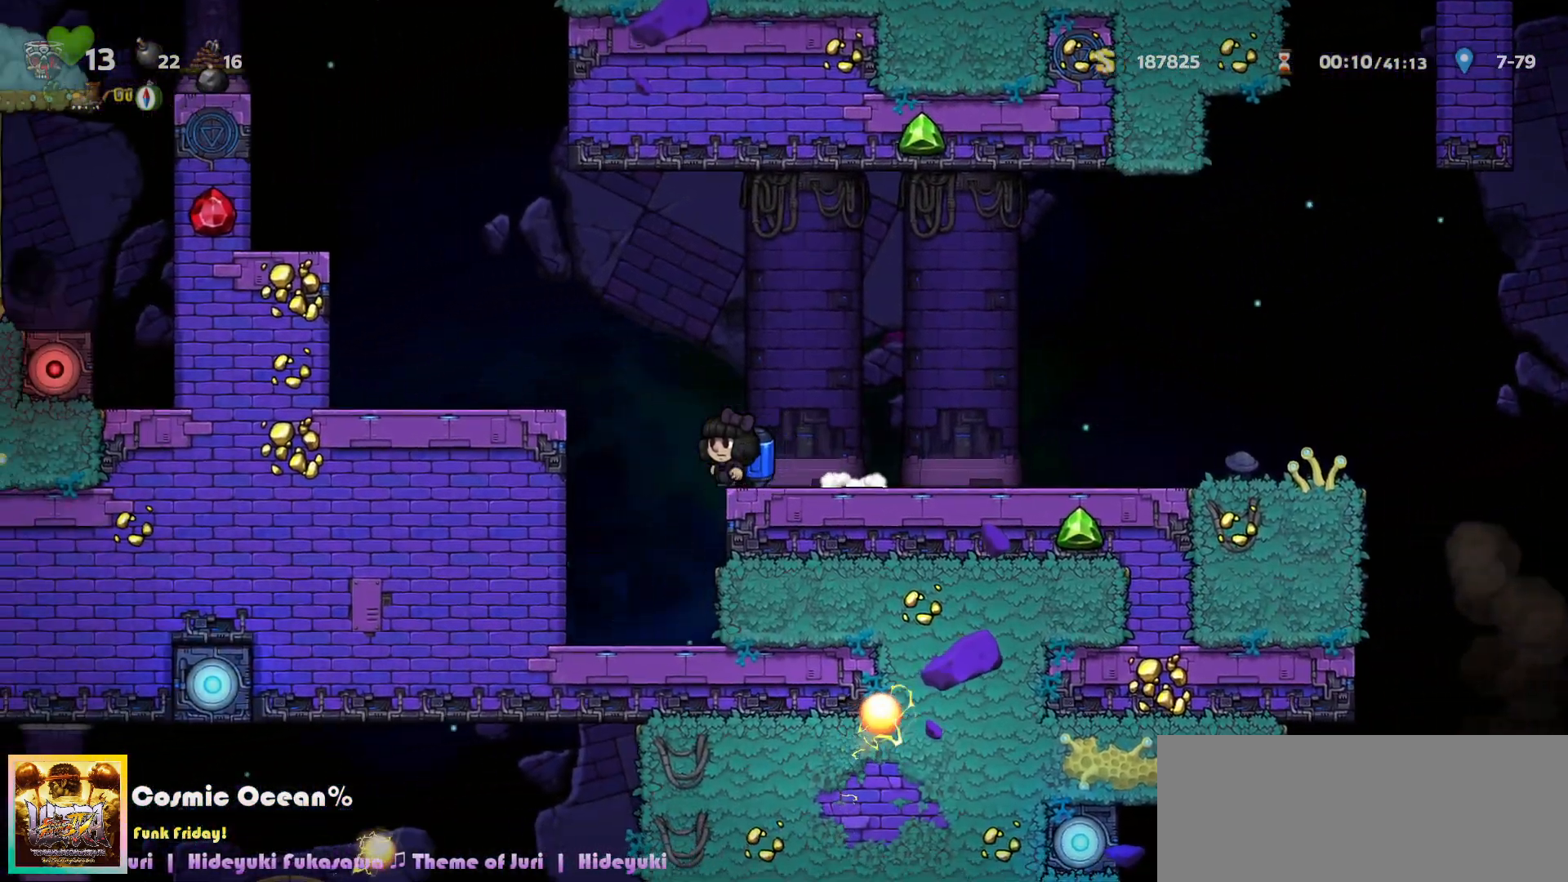
{"keys": ["c"], "events": [[33, "left", "up"], [117, "c", "down"], [183, "c", "up"], [233, "left", "down"], [250, "c", "down"], [350, "c", "up"], [500, "c", "down"], [500, "left", "up"]]}
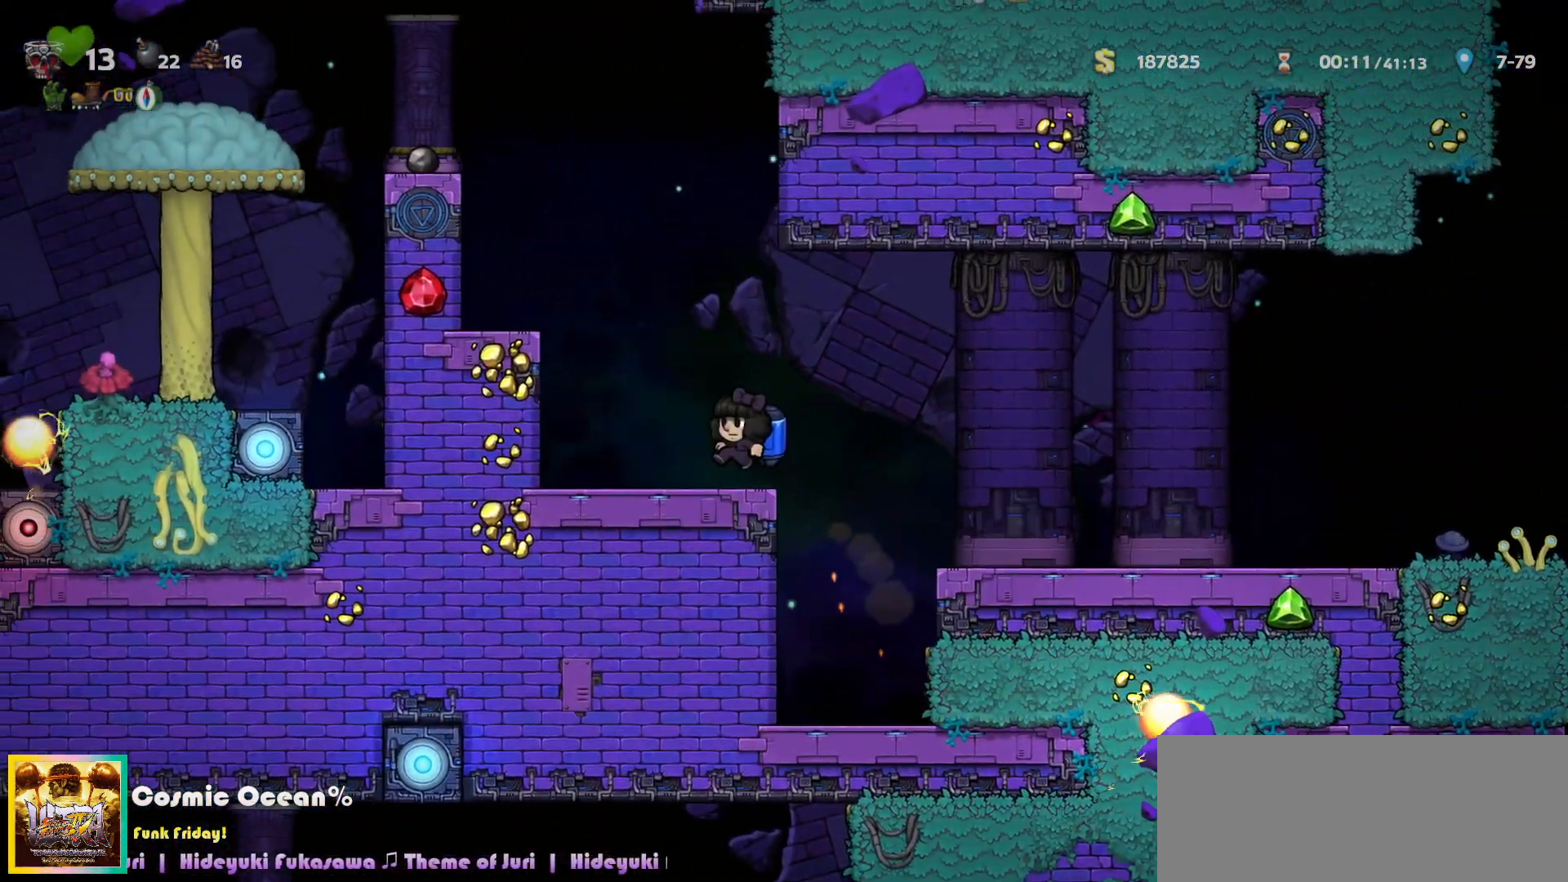
{"keys": ["c"], "events": [[67, "c", "up"], [150, "c", "down"], [233, "c", "up"], [300, "c", "down"], [383, "c", "up"], [450, "c", "down"]]}
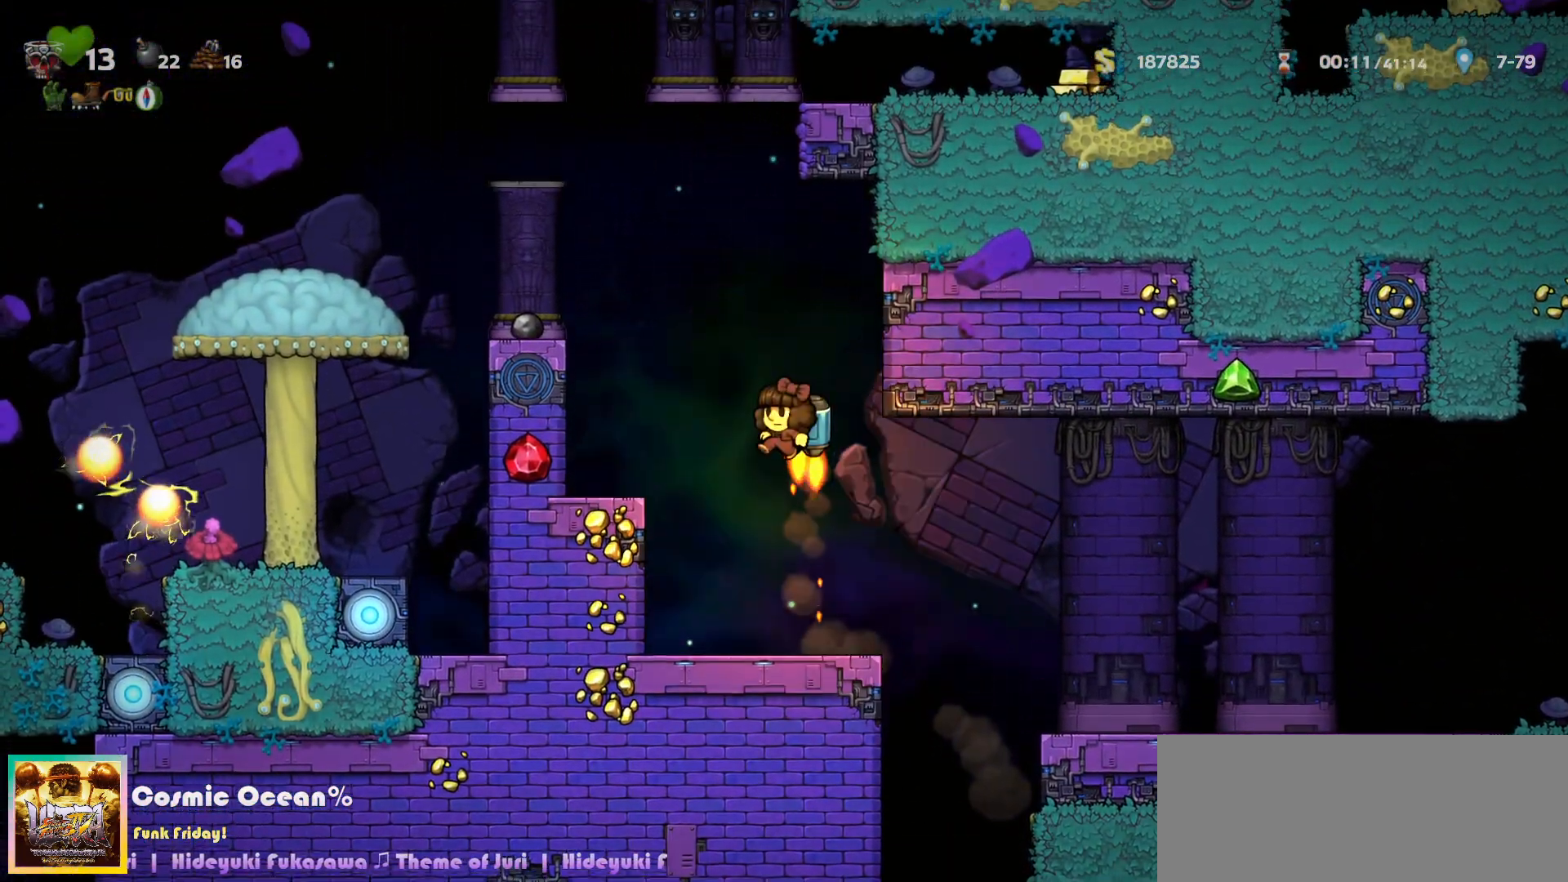
{"keys": ["left"], "events": [[33, "left", "down"], [183, "c", "up"], [333, "left", "up"], [500, "left", "down"]]}
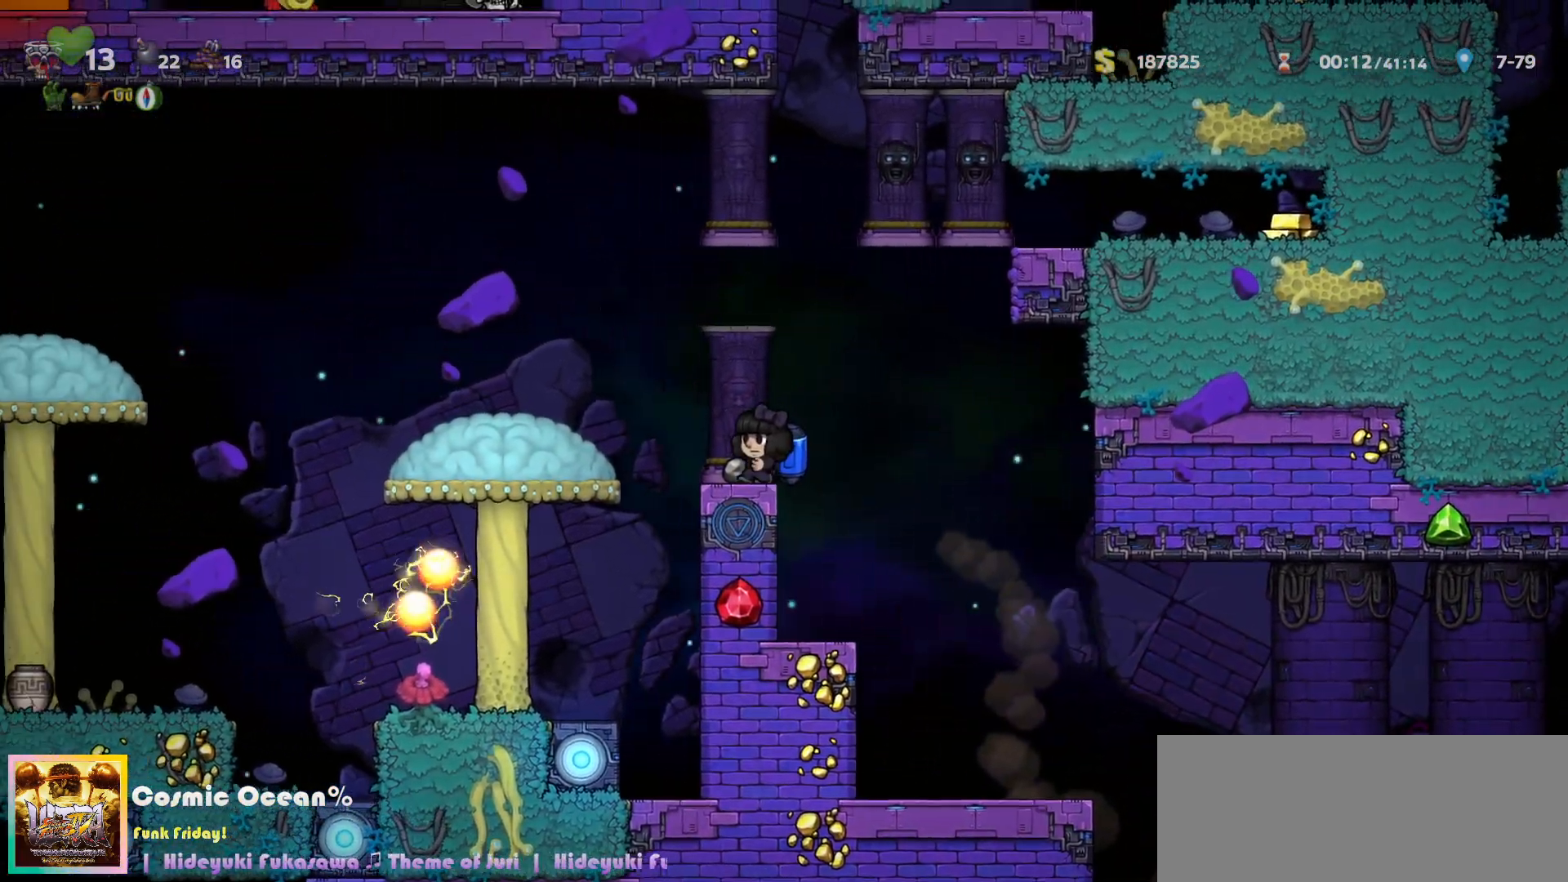
{"keys": ["left"], "events": [[50, "c", "down"], [100, "left", "up"], [133, "c", "up"], [183, "left", "down"], [200, "c", "down"], [283, "c", "up"], [350, "c", "down"], [417, "c", "up"]]}
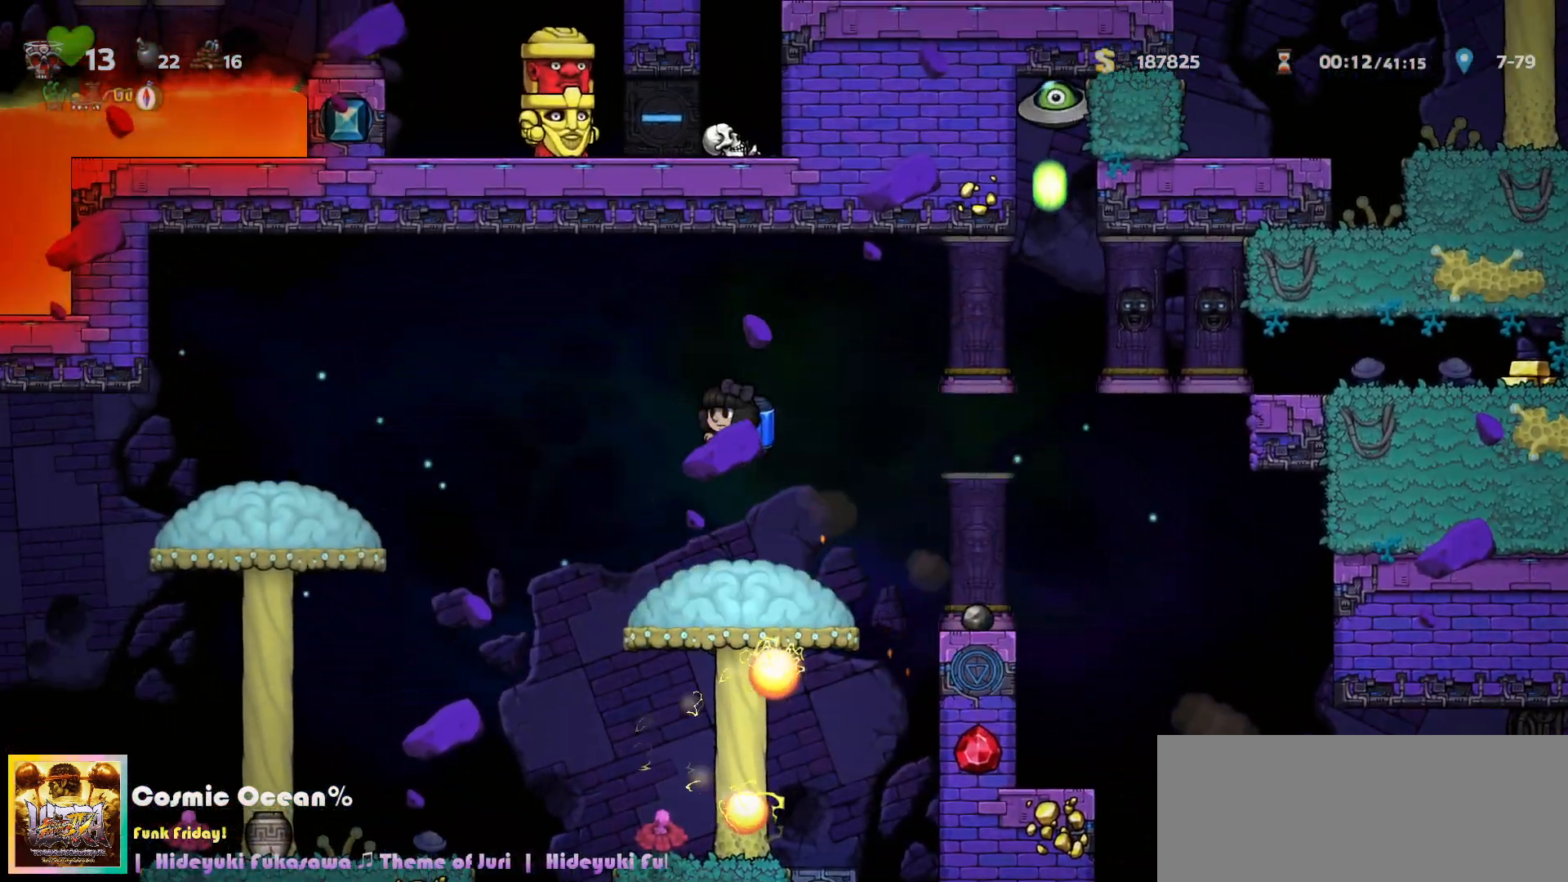
{"keys": ["c", "left"], "events": [[200, "left", "up"], [350, "left", "down"], [483, "c", "down"]]}
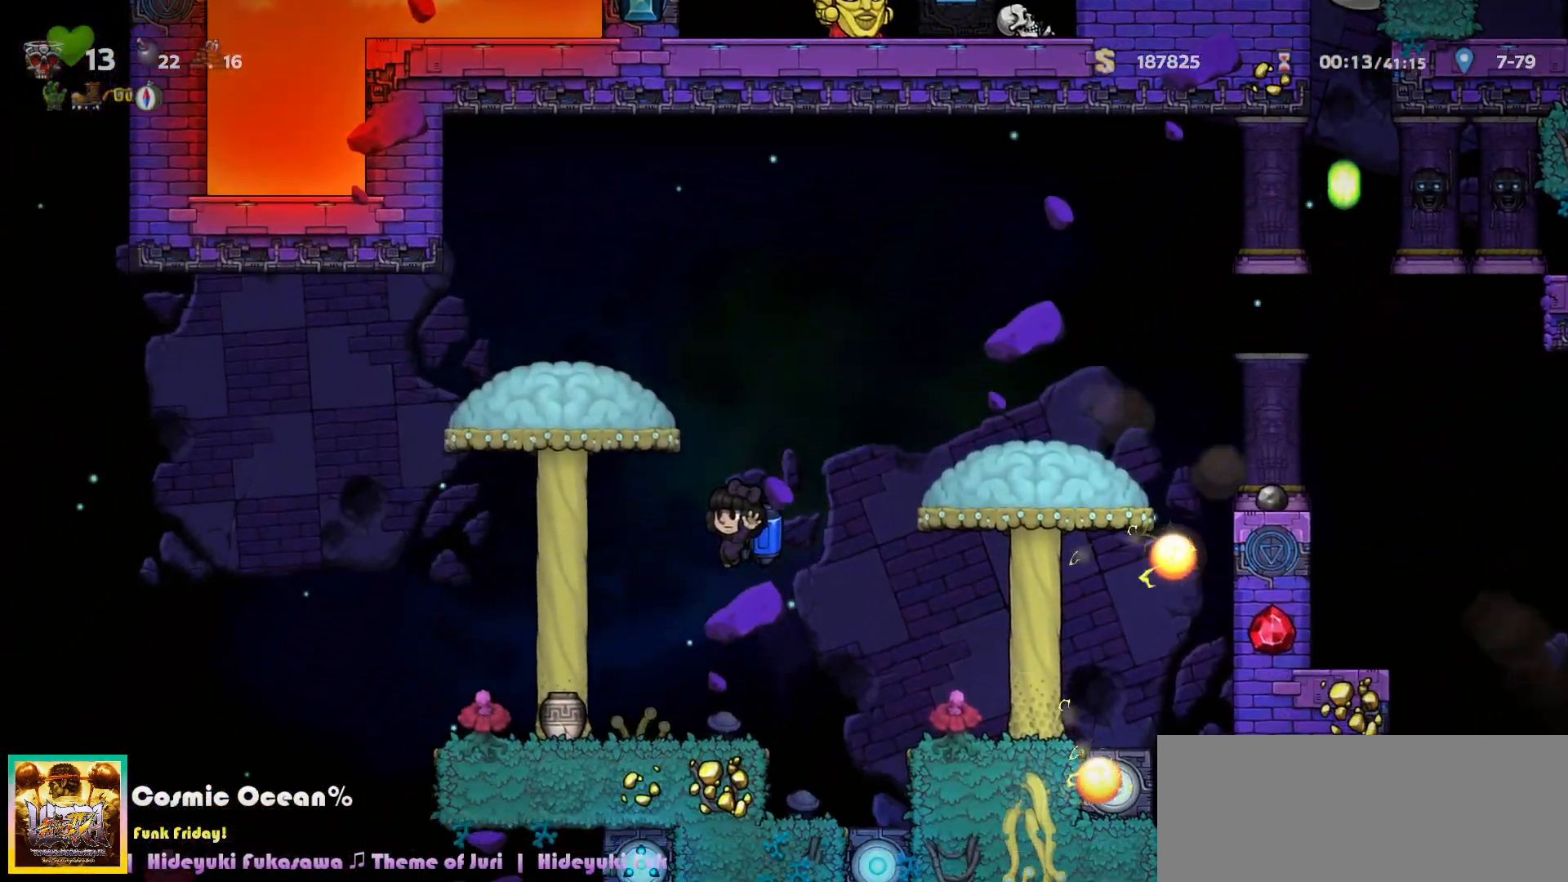
{"keys": ["left"], "events": [[17, "c", "up"], [117, "left", "up"], [300, "s", "down"], [383, "left", "down"], [433, "s", "up"]]}
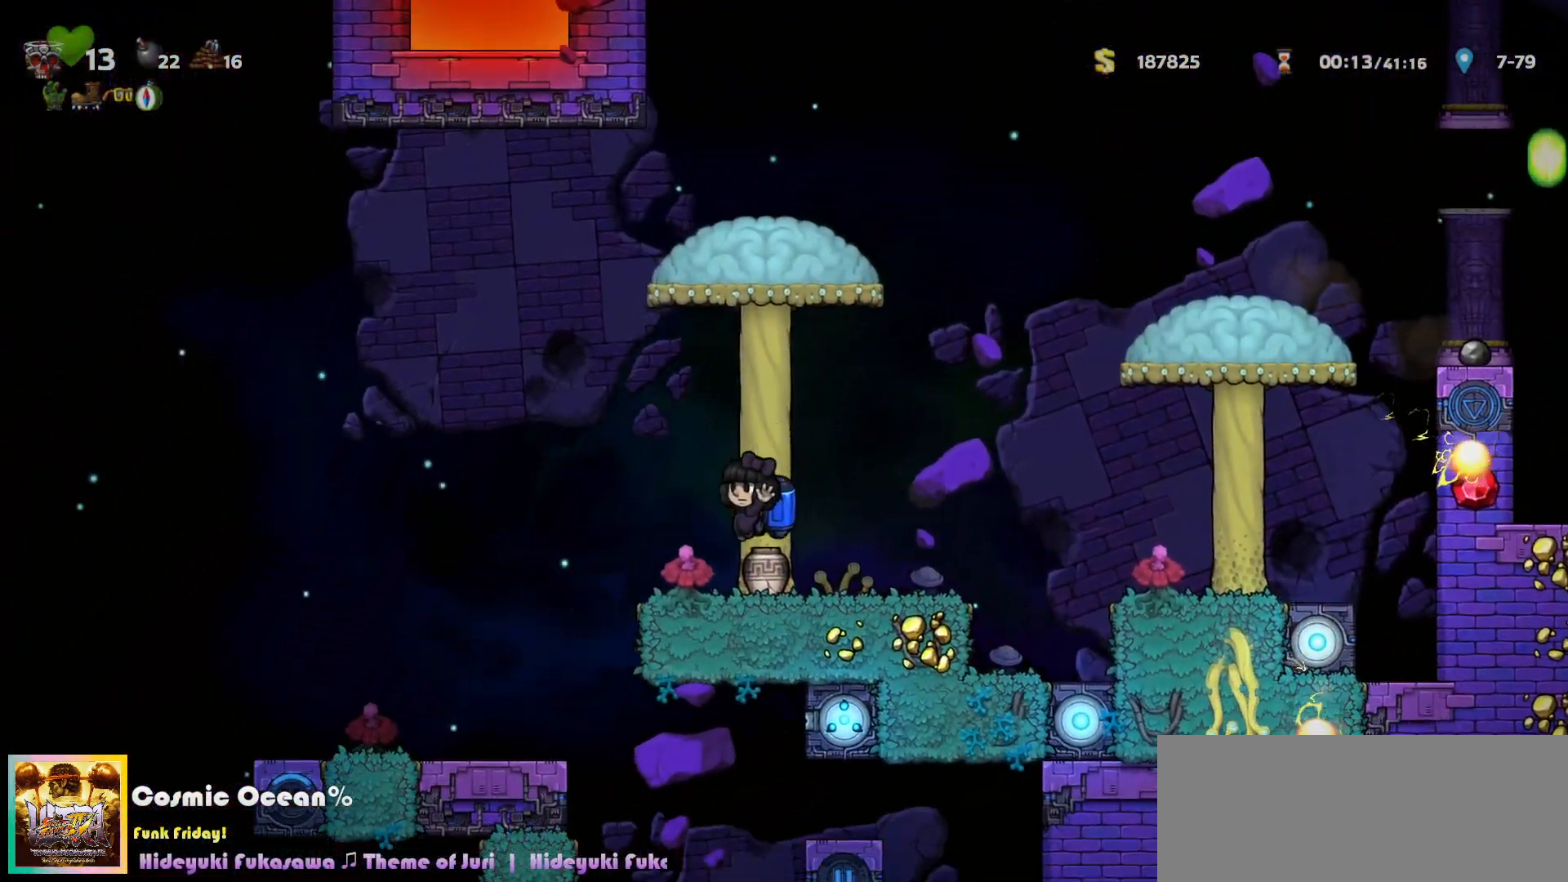
{"keys": [], "events": [[83, "c", "down"], [133, "c", "up"], [400, "left", "up"]]}
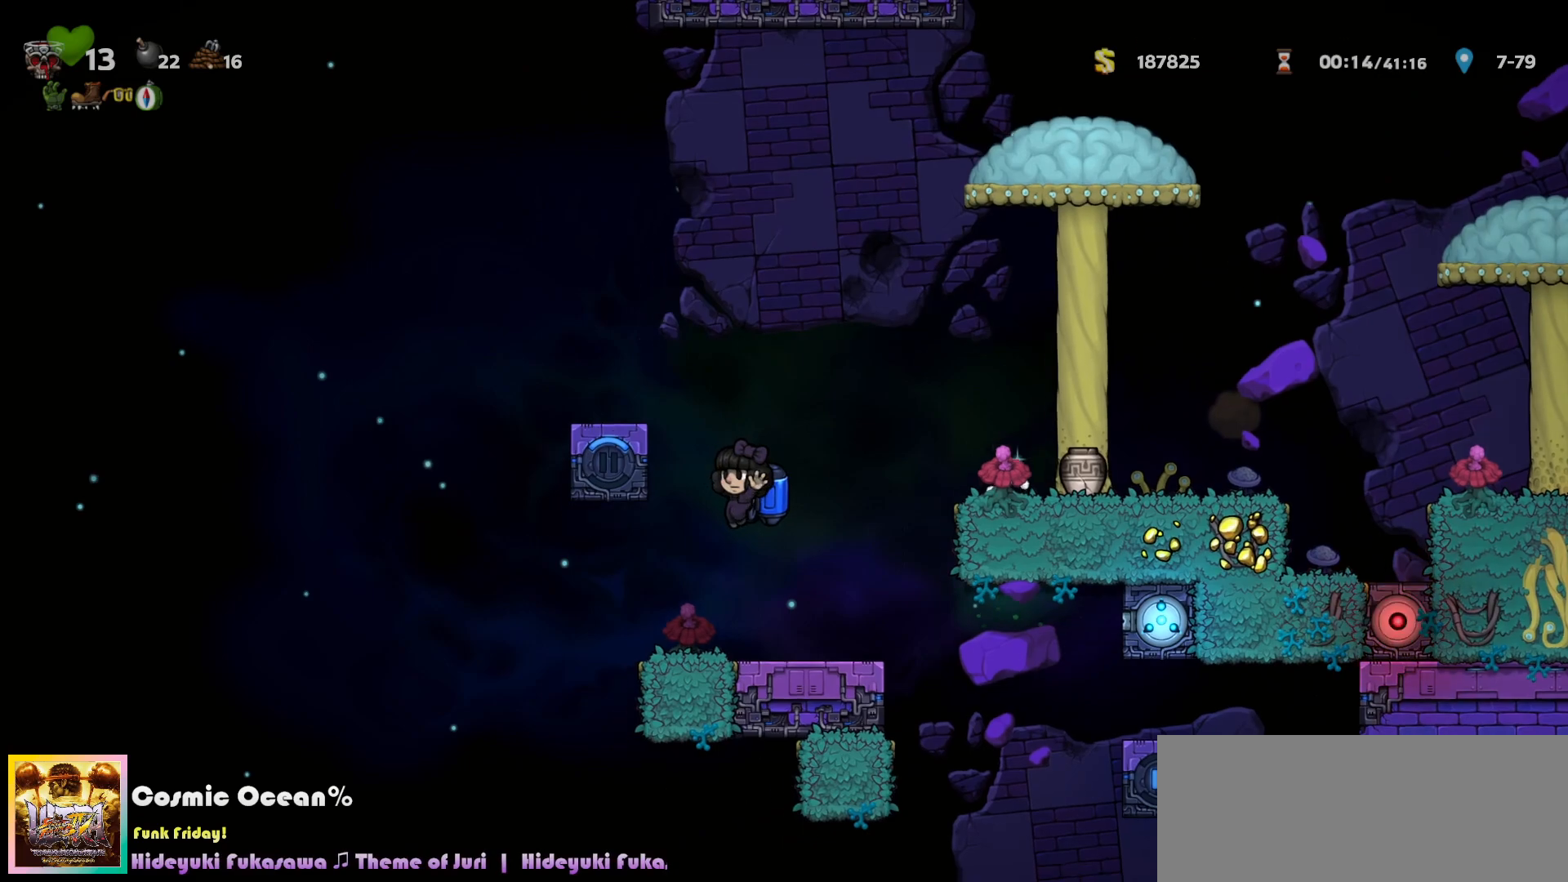
{"keys": ["left"], "events": [[83, "left", "down"]]}
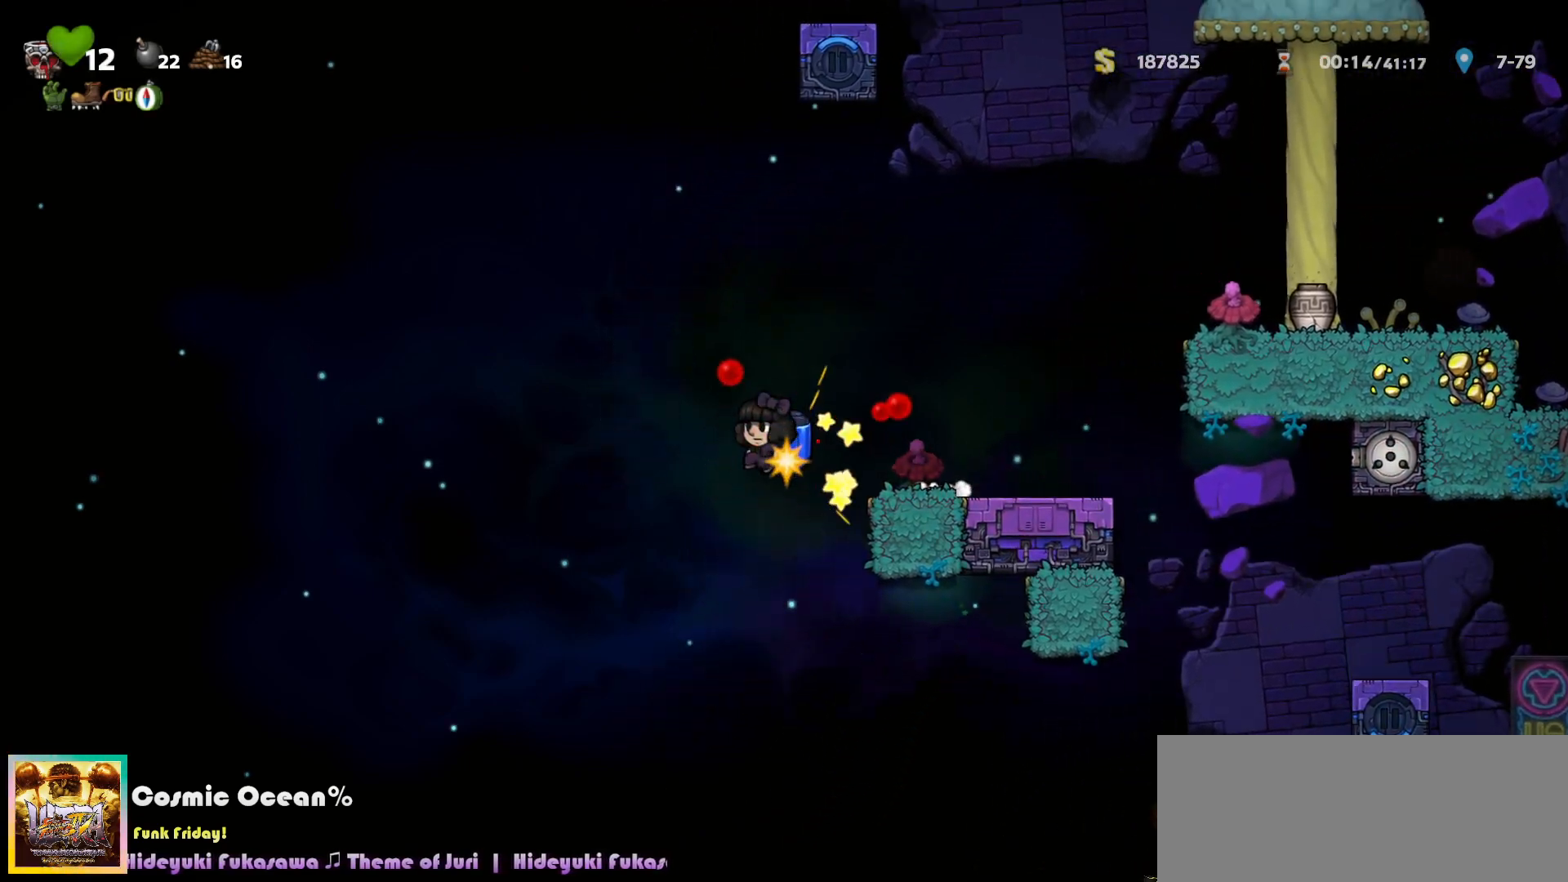
{"keys": [], "events": [[17, "left", "up"], [33, "shift", "down"], [133, "shift", "up"], [367, "left", "down"], [483, "left", "up"]]}
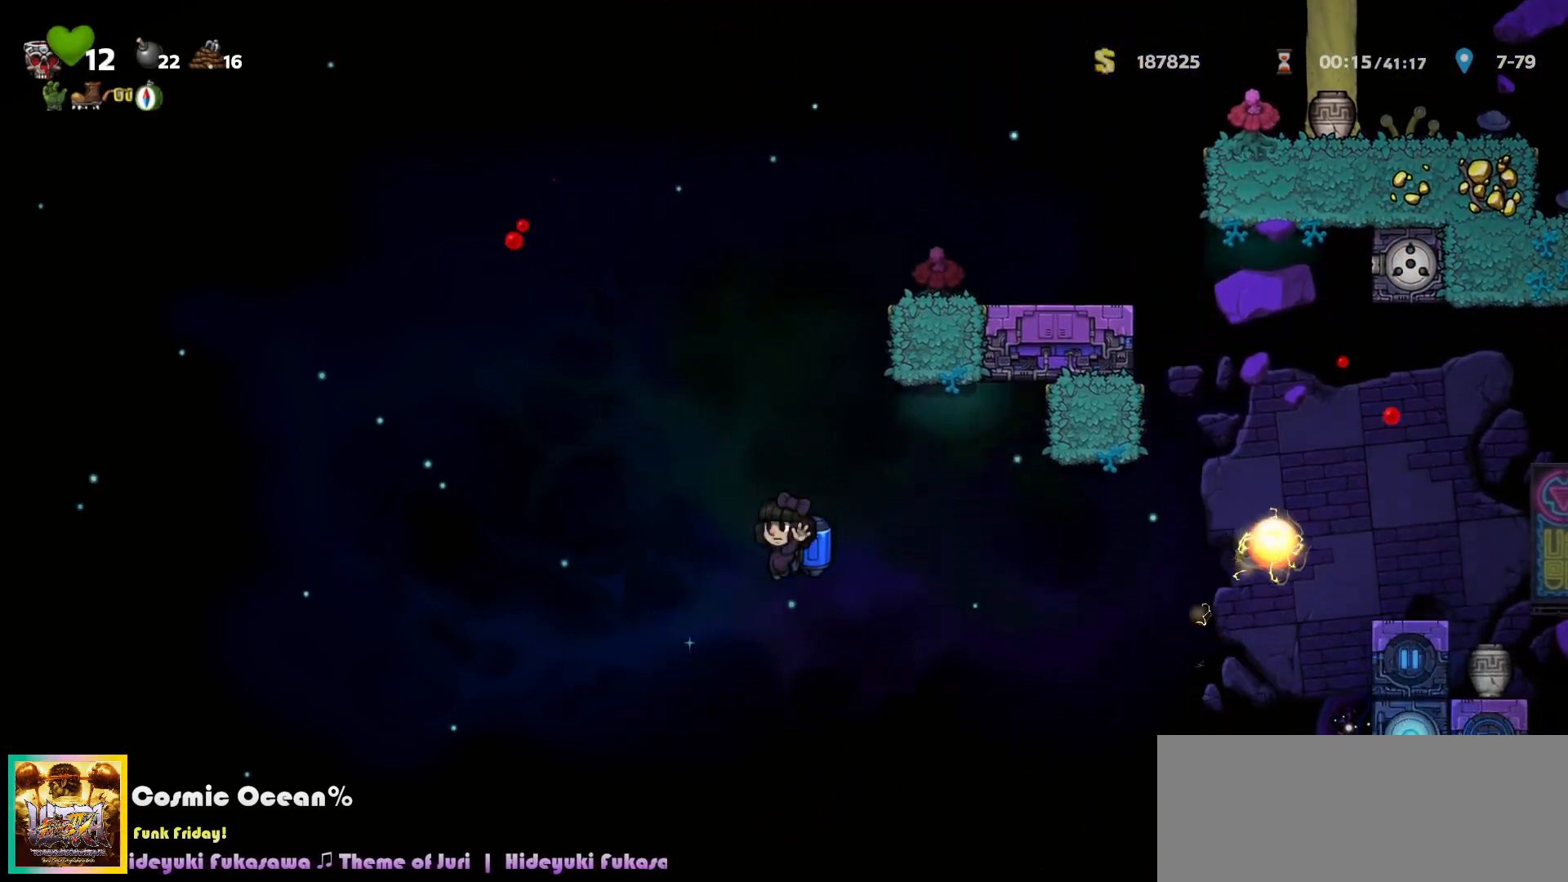
{"keys": ["right"], "events": [[17, "c", "down"], [67, "c", "up"], [150, "c", "down"], [217, "c", "up"], [250, "right", "down"]]}
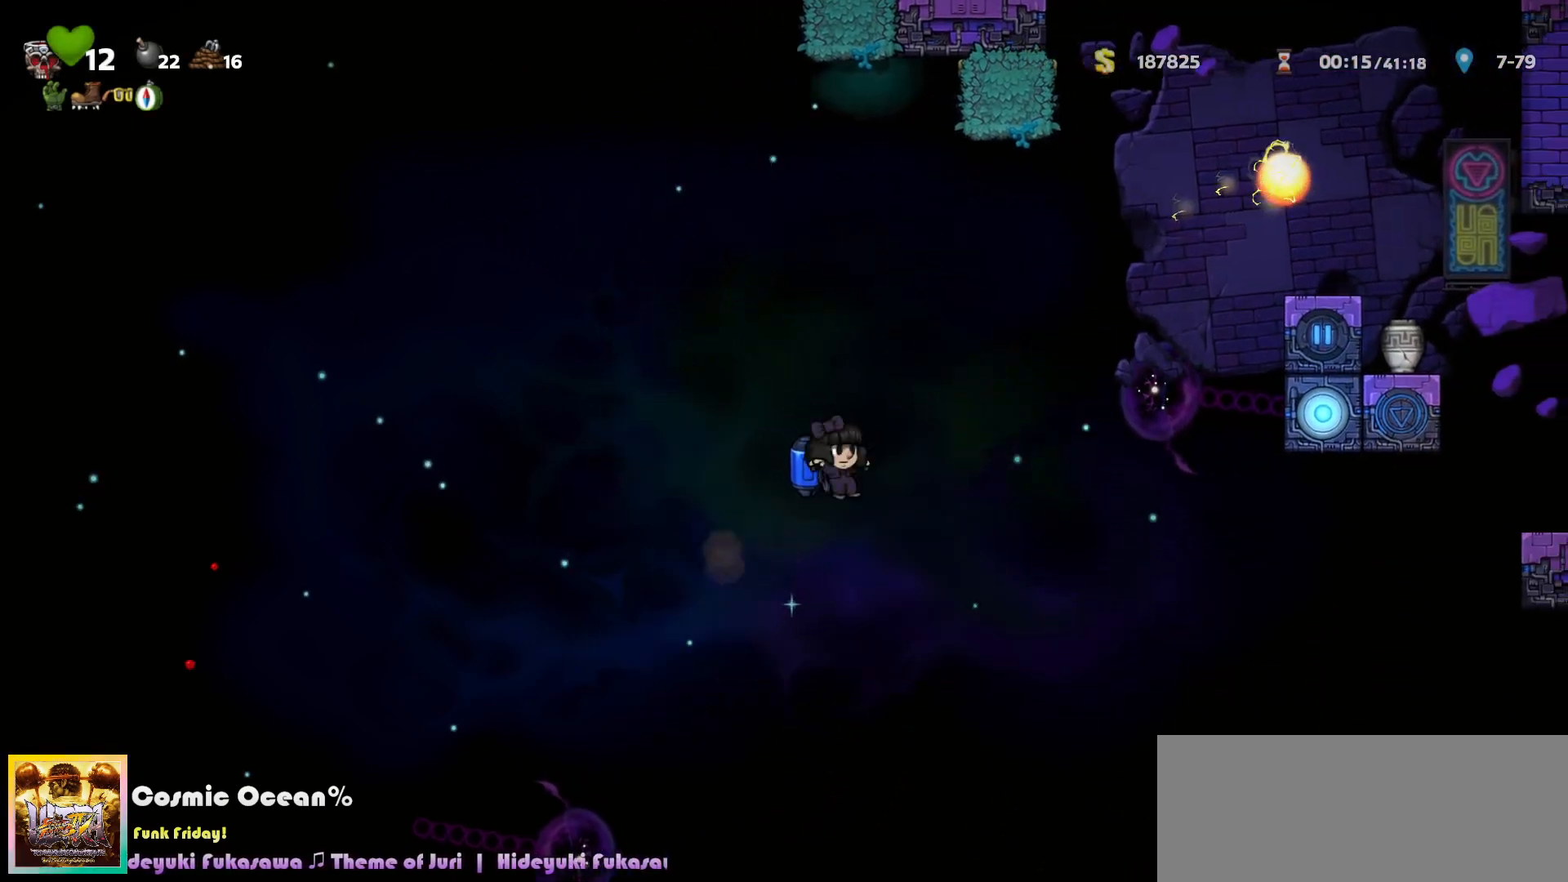
{"keys": ["right"], "events": [[117, "c", "down"], [167, "c", "up"]]}
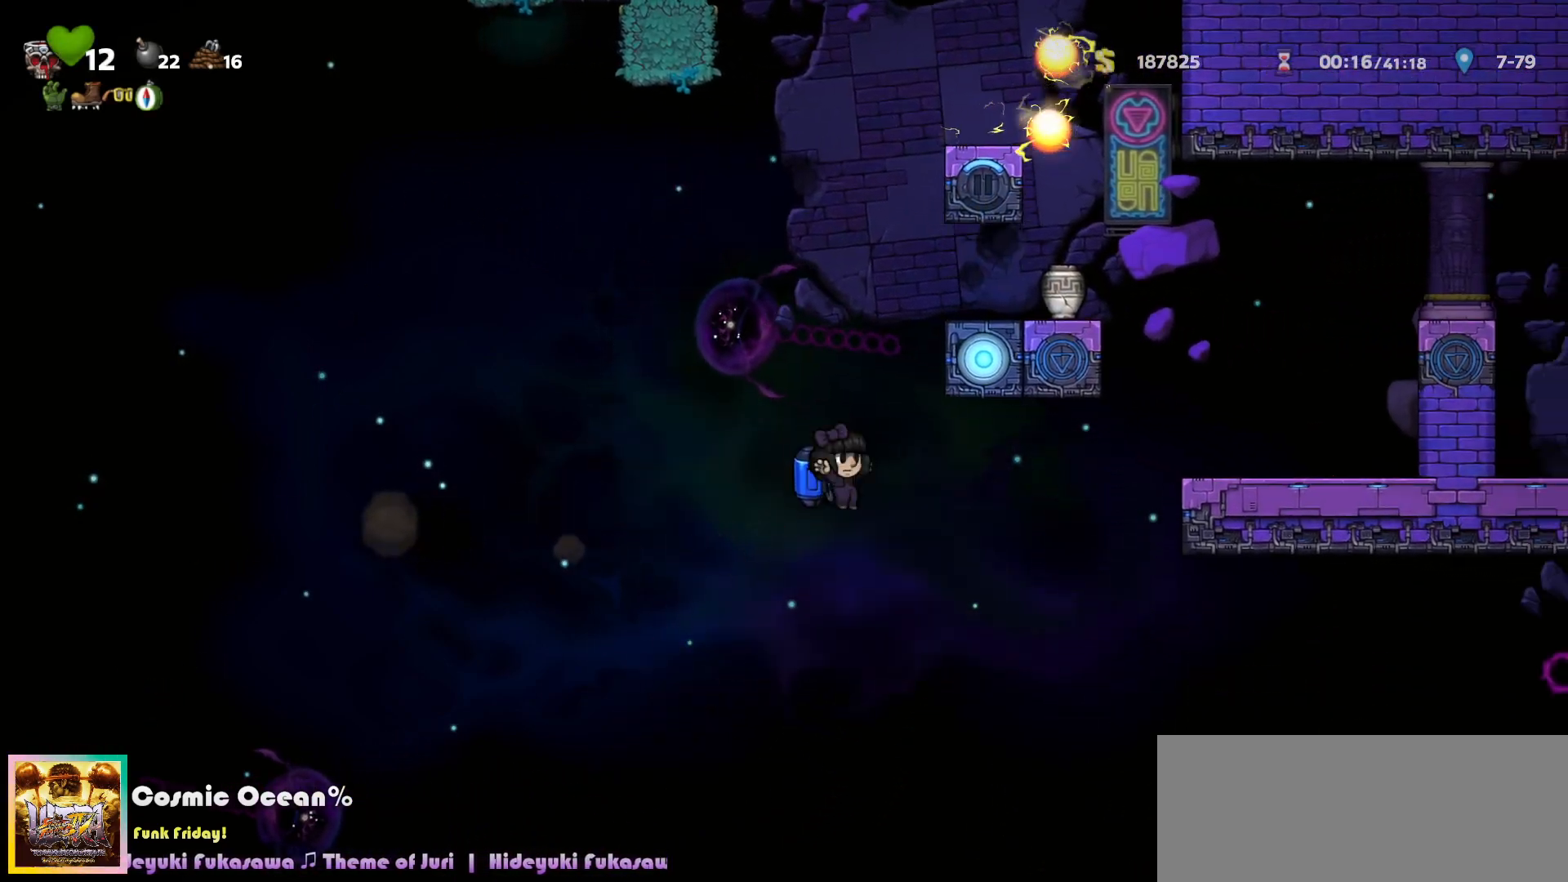
{"keys": ["left"], "events": [[83, "c", "down"], [133, "c", "up"], [250, "left", "down"], [267, "right", "up"]]}
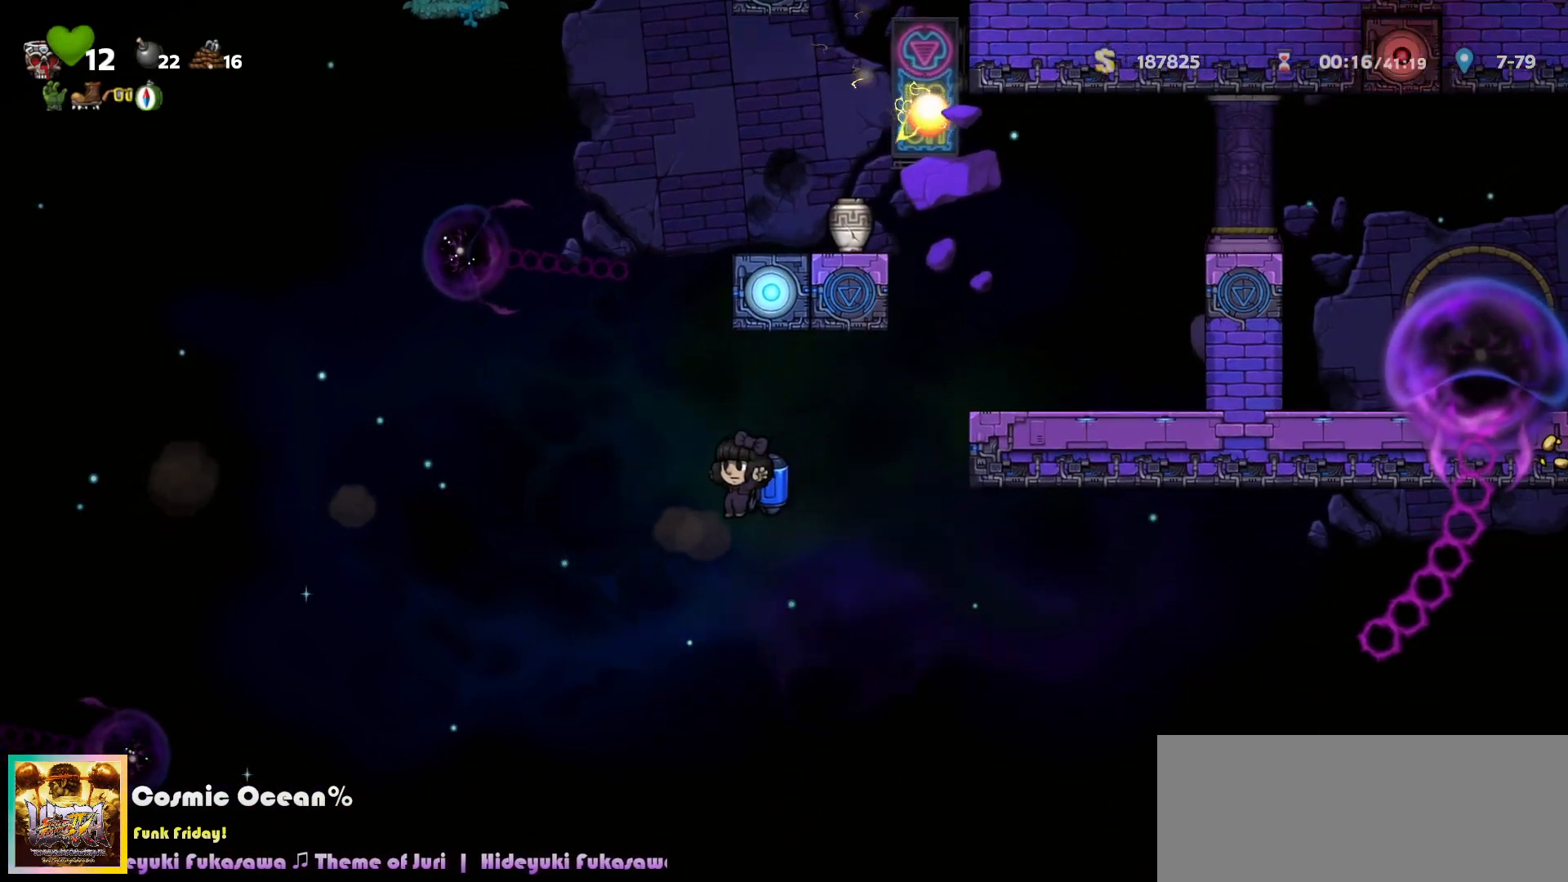
{"keys": [], "events": [[150, "left", "up"], [450, "c", "down"], [500, "c", "up"]]}
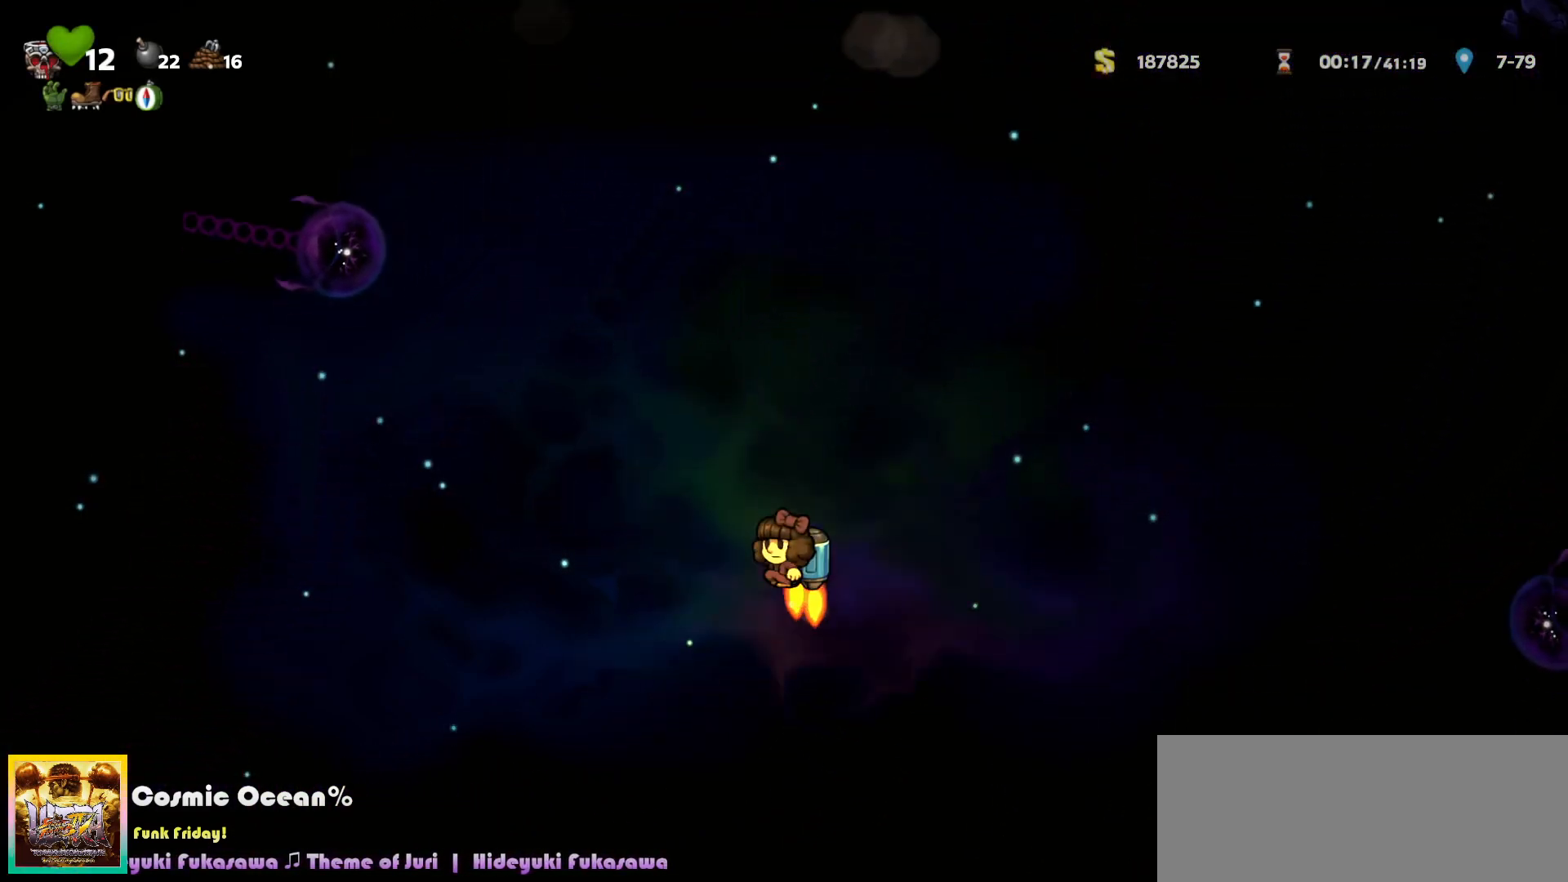
{"keys": [], "events": []}
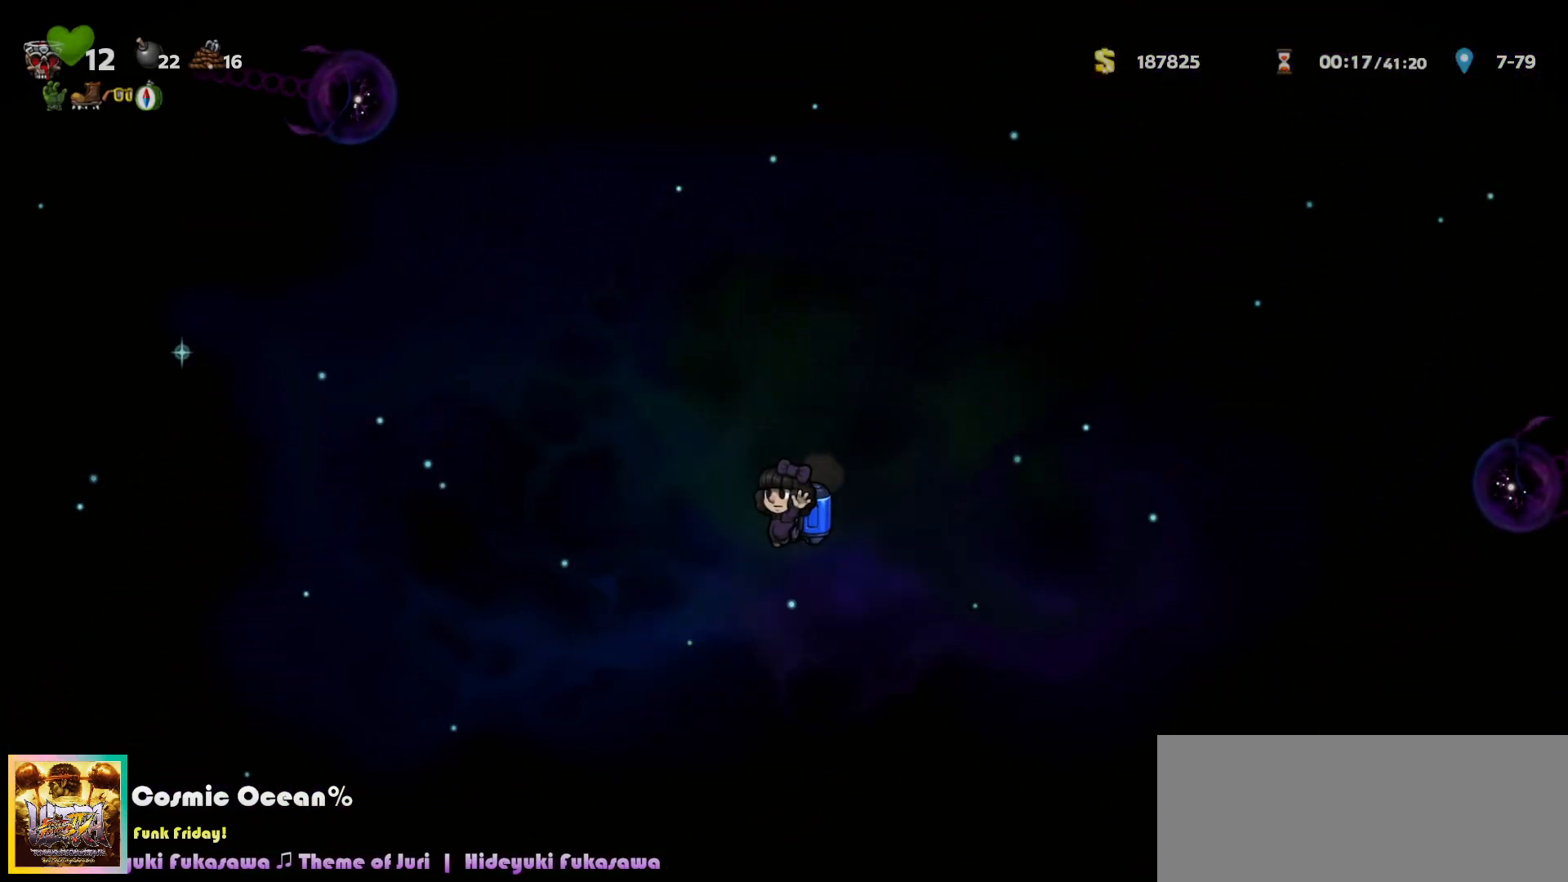
{"keys": [], "events": [[150, "c", "down"], [183, "c", "up"]]}
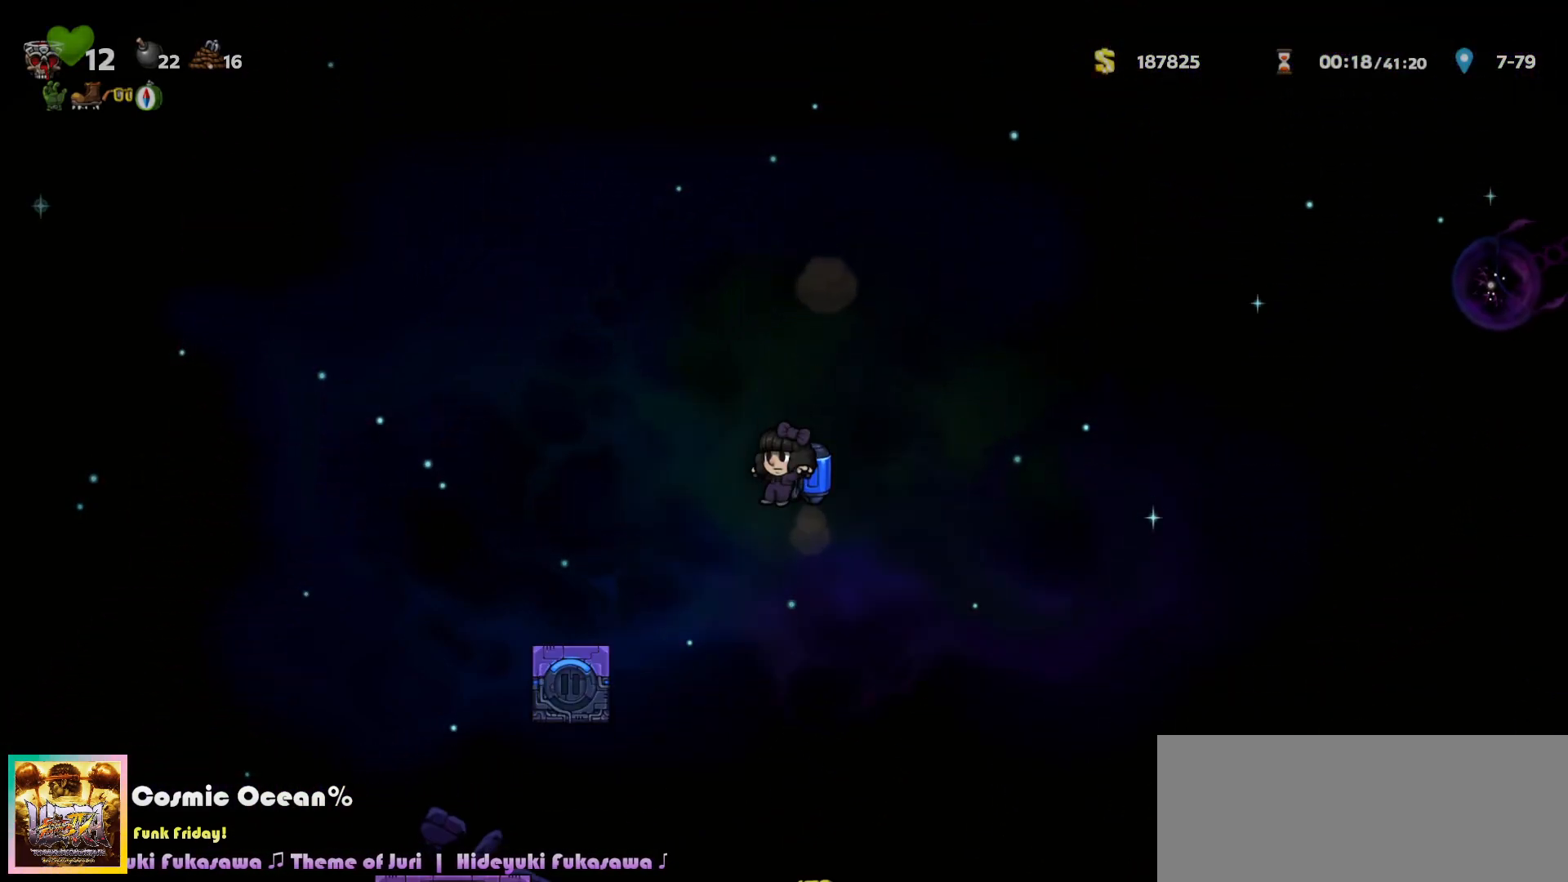
{"keys": [], "events": [[300, "c", "down"], [333, "c", "up"]]}
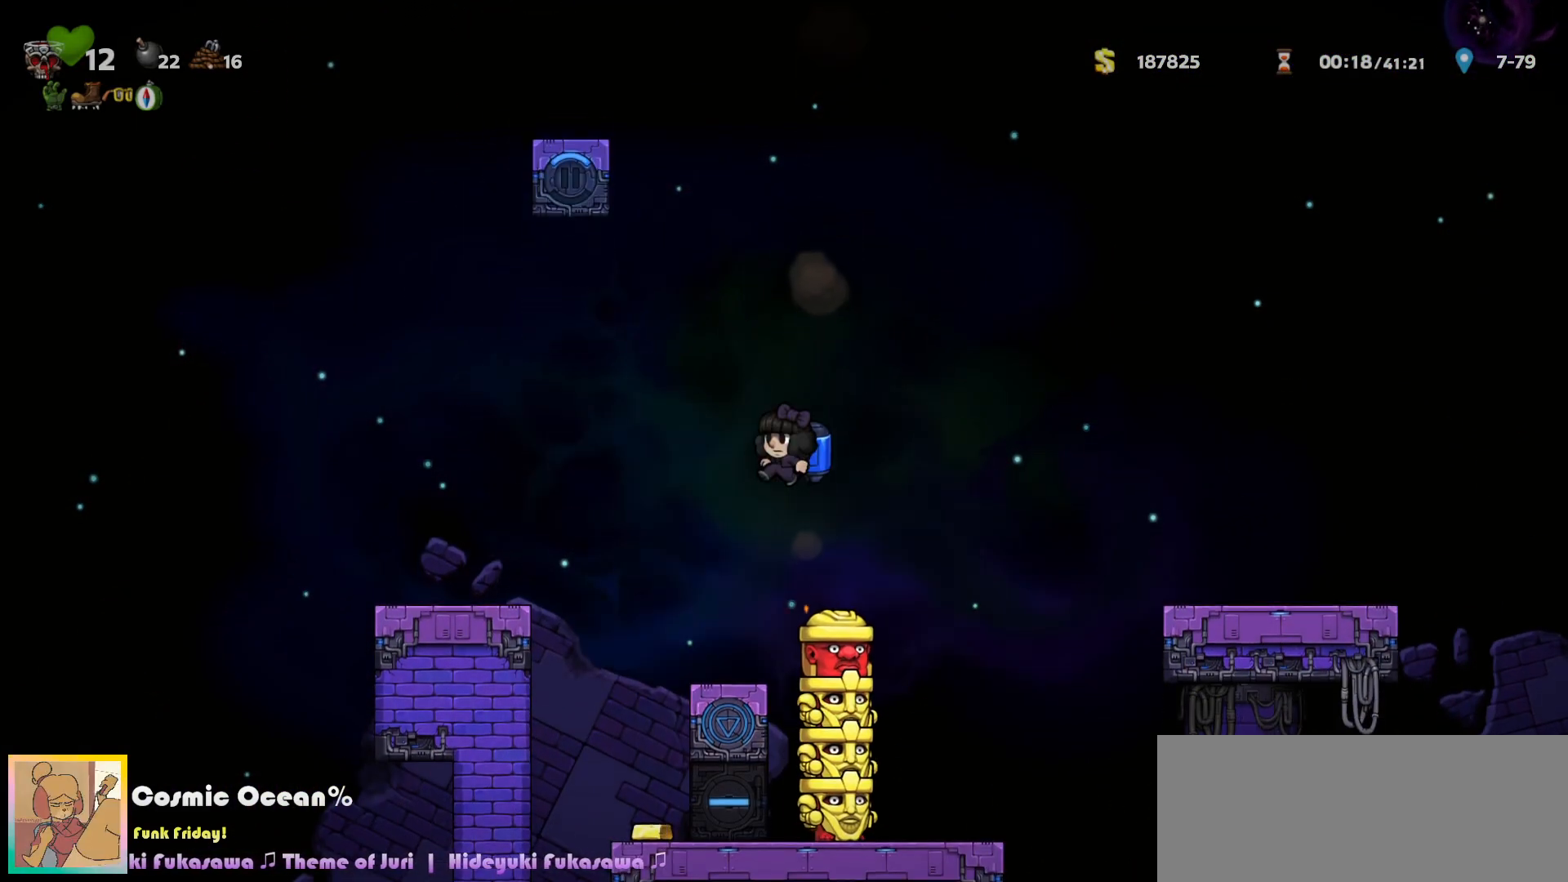
{"keys": ["left"], "events": [[33, "right", "down"], [317, "right", "up"], [433, "left", "down"], [450, "c", "down"], [500, "c", "up"]]}
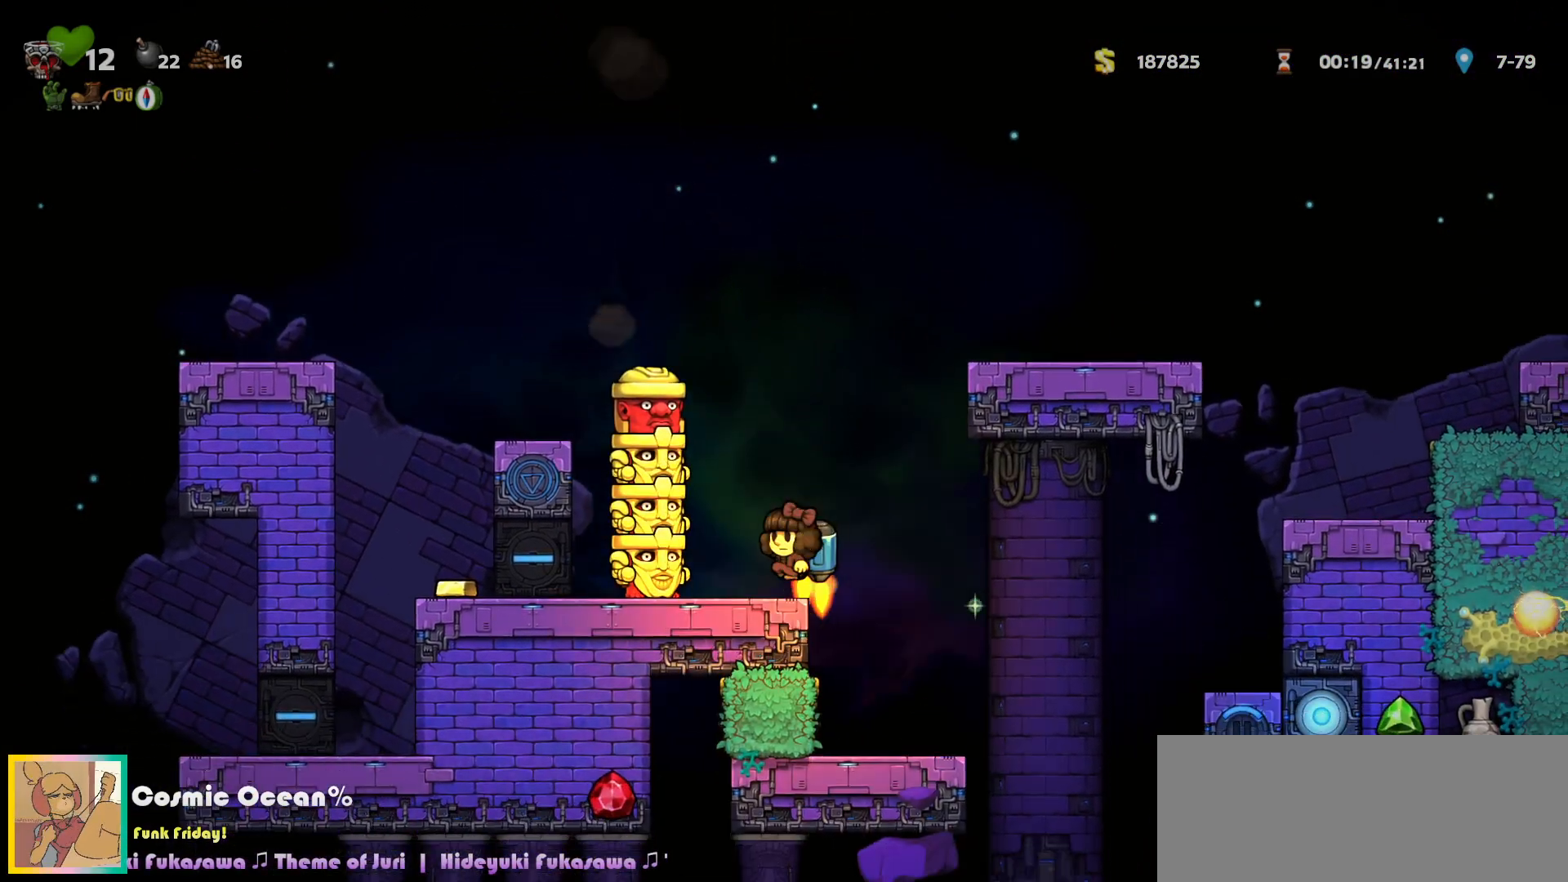
{"keys": [], "events": [[17, "left", "up"], [67, "right", "down"], [217, "right", "up"], [467, "c", "down"], [500, "c", "up"]]}
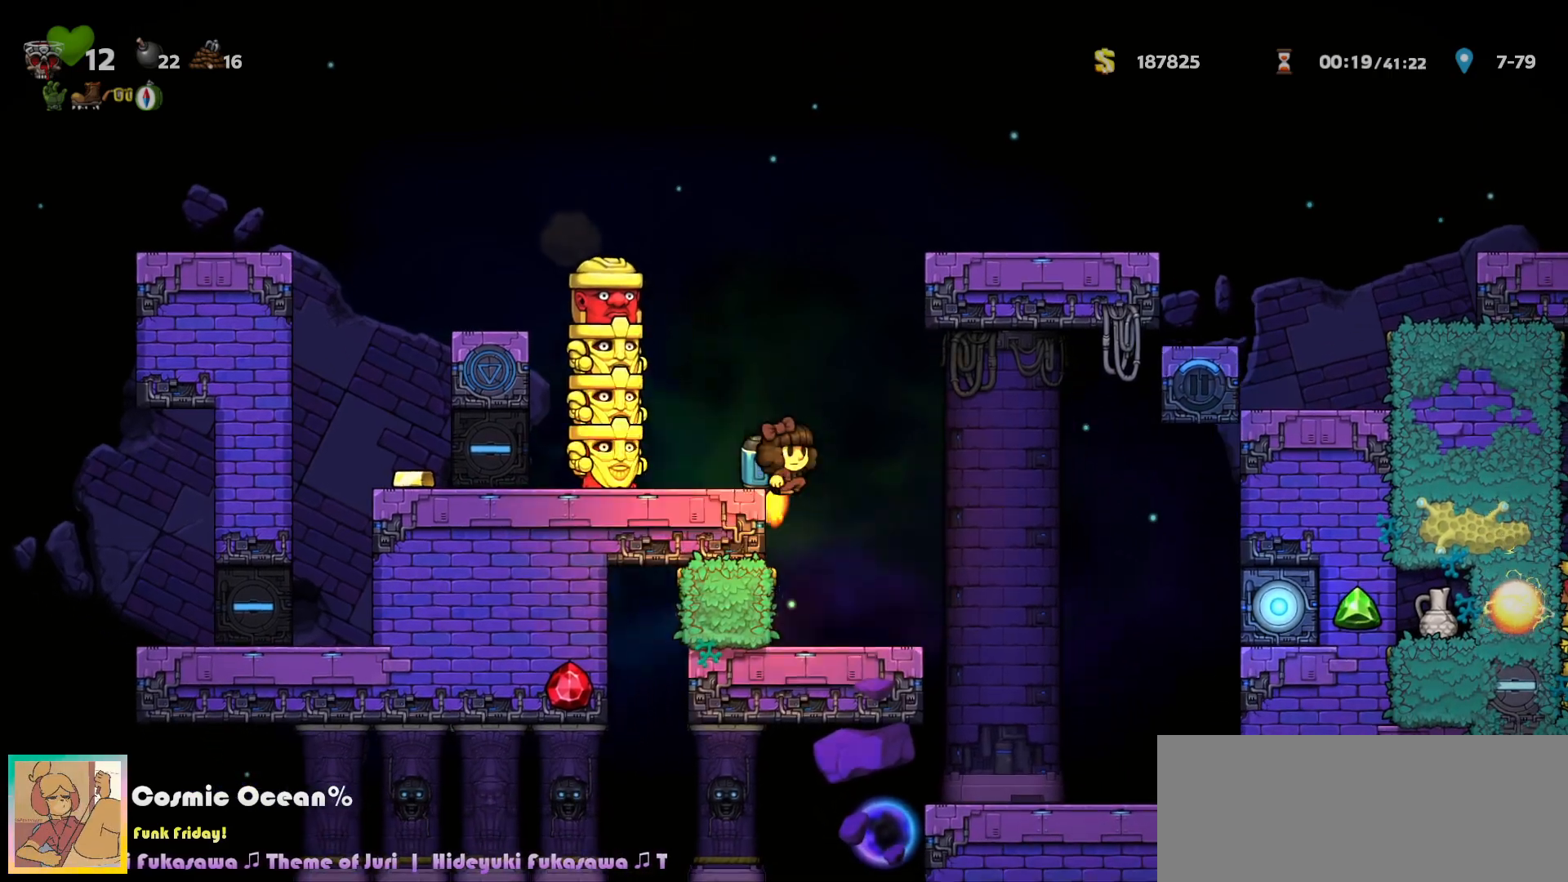
{"keys": [], "events": [[33, "right", "down"], [183, "right", "up"], [317, "right", "down"], [450, "right", "up"]]}
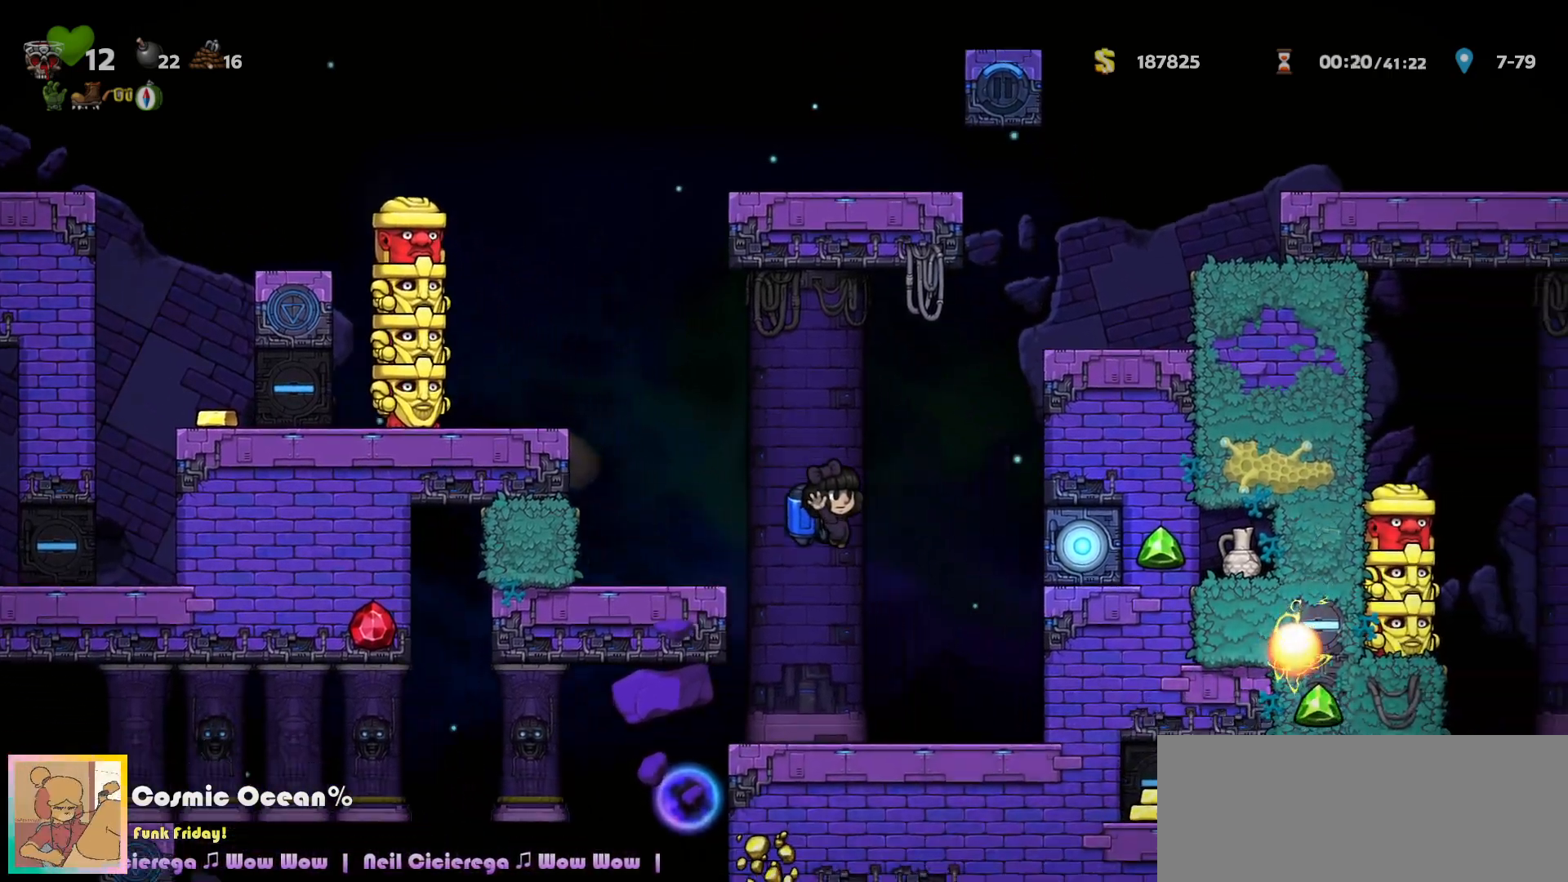
{"keys": ["ctrl"], "events": [[150, "left", "down"], [350, "left", "up"], [467, "ctrl", "down"]]}
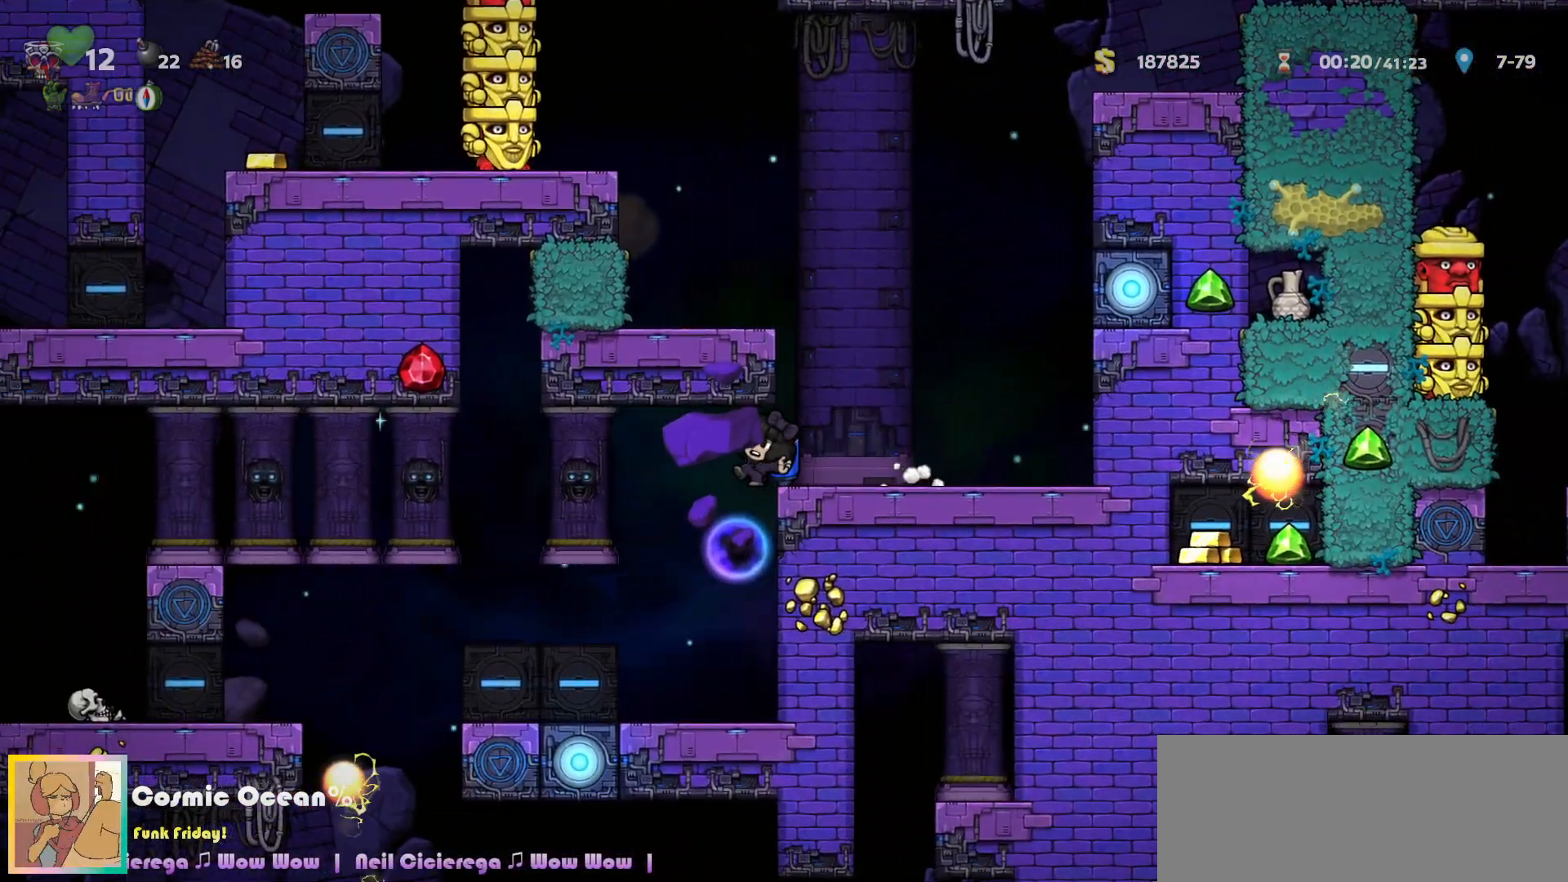
{"keys": [], "events": [[17, "ctrl", "up"], [217, "left", "down"], [333, "left", "up"]]}
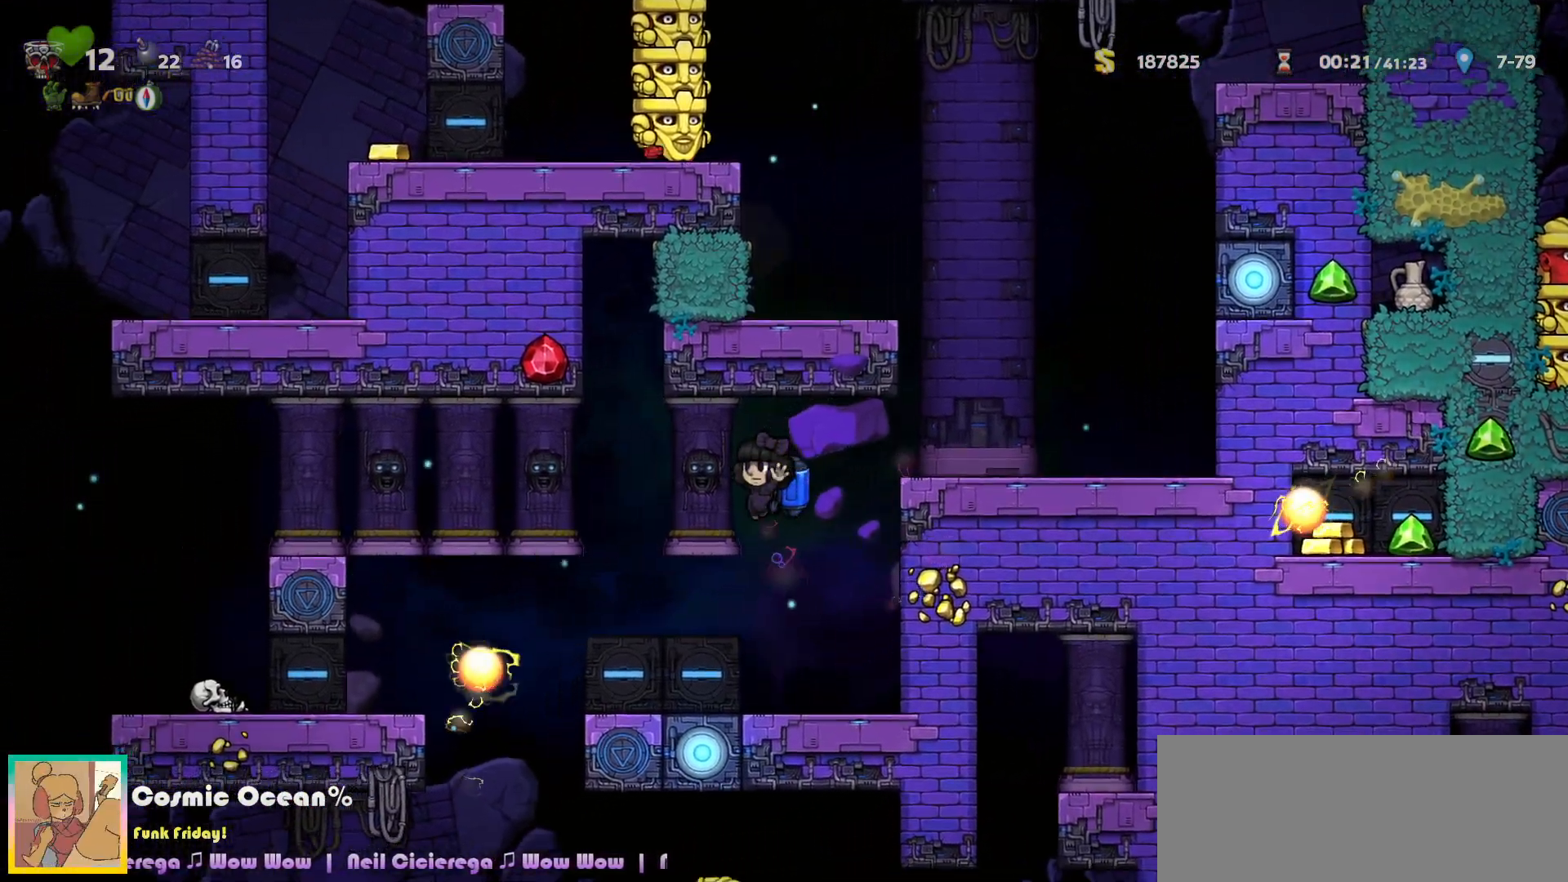
{"keys": ["down"], "events": [[67, "left", "down"], [150, "down", "down"], [183, "left", "up"]]}
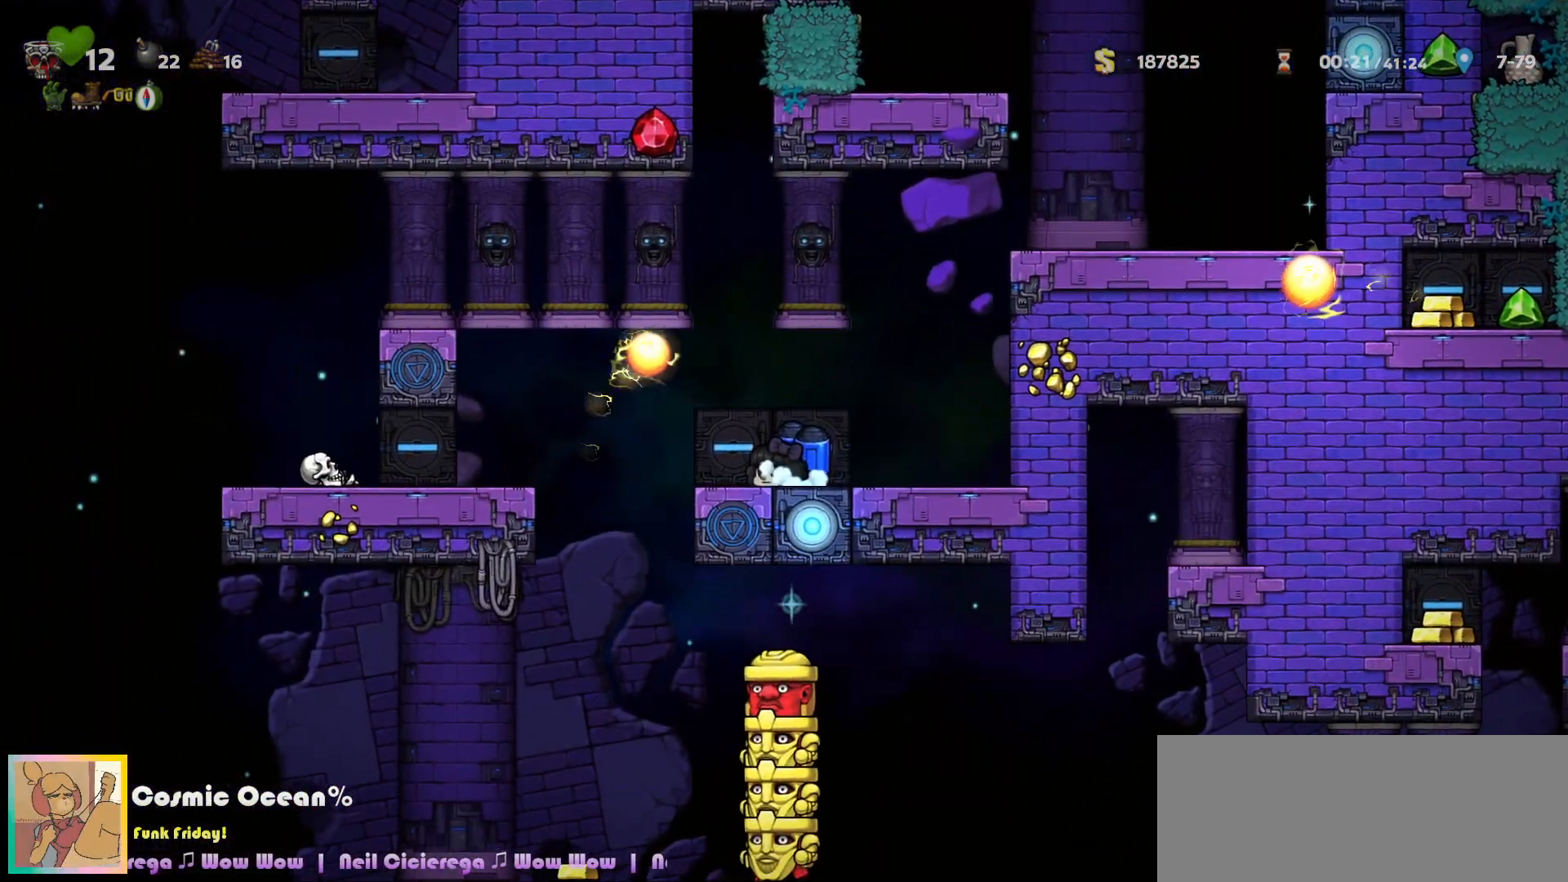
{"keys": [], "events": [[267, "left", "down"], [300, "down", "up"], [483, "left", "up"]]}
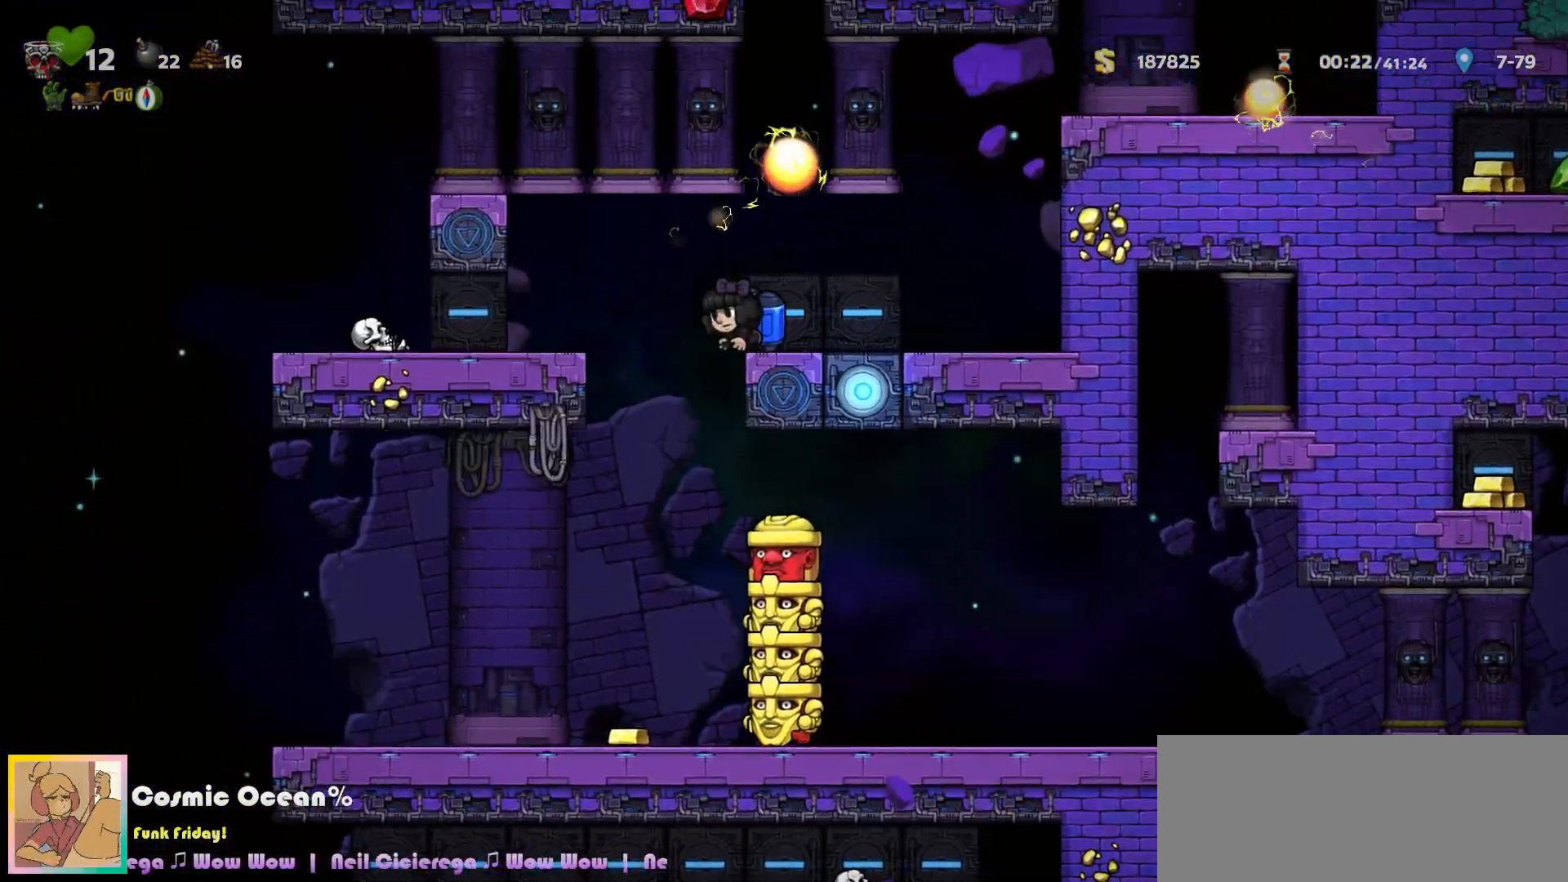
{"keys": [], "events": [[317, "c", "down"], [350, "c", "up"]]}
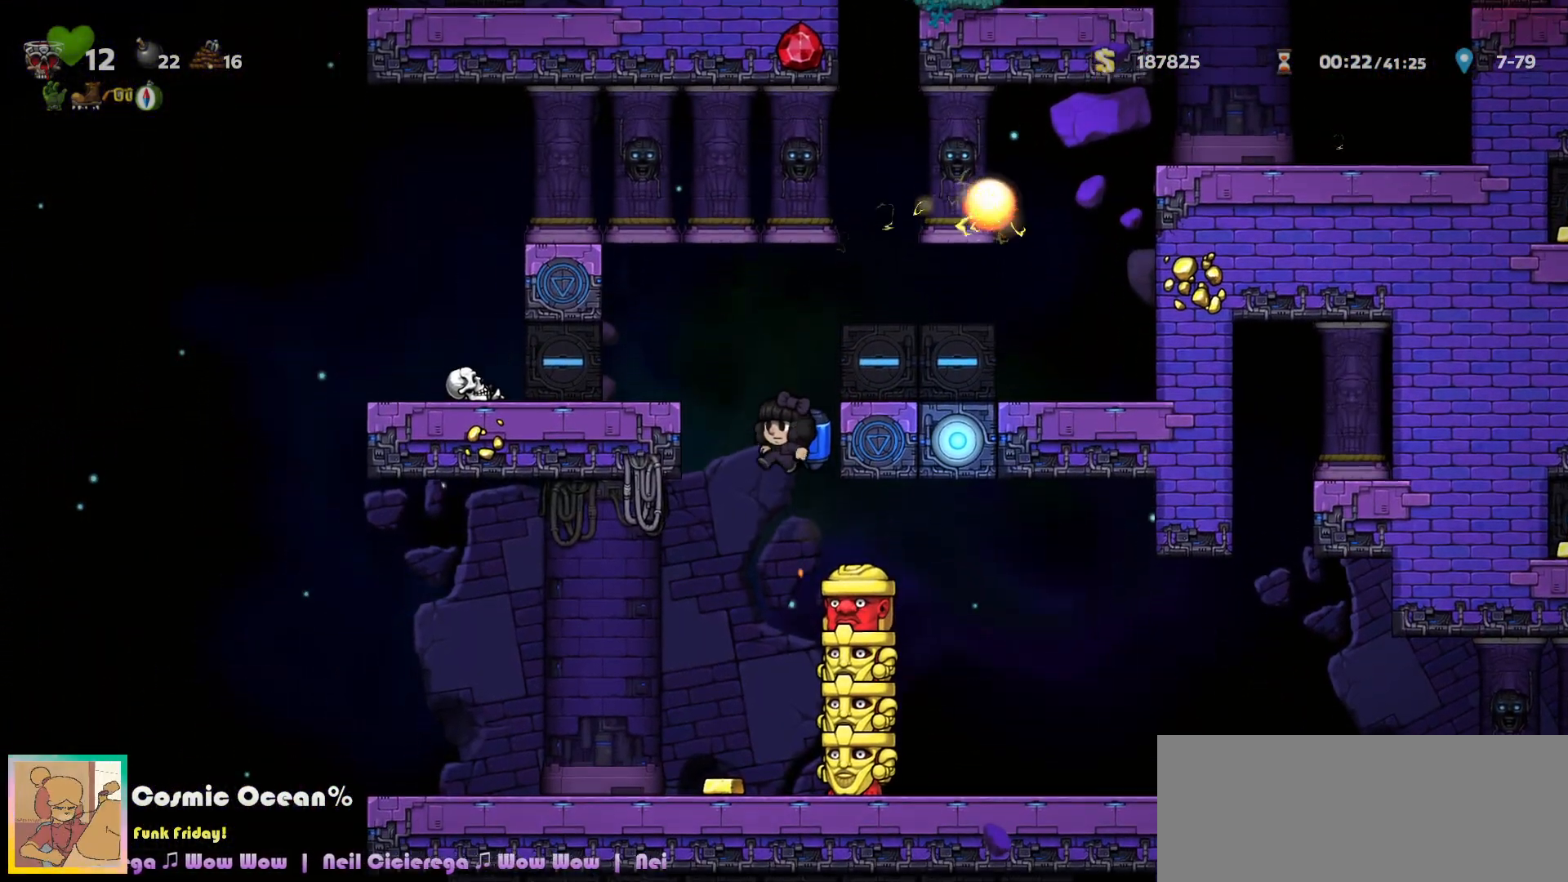
{"keys": ["right"], "events": [[150, "right", "down"], [267, "c", "down"], [300, "c", "up"]]}
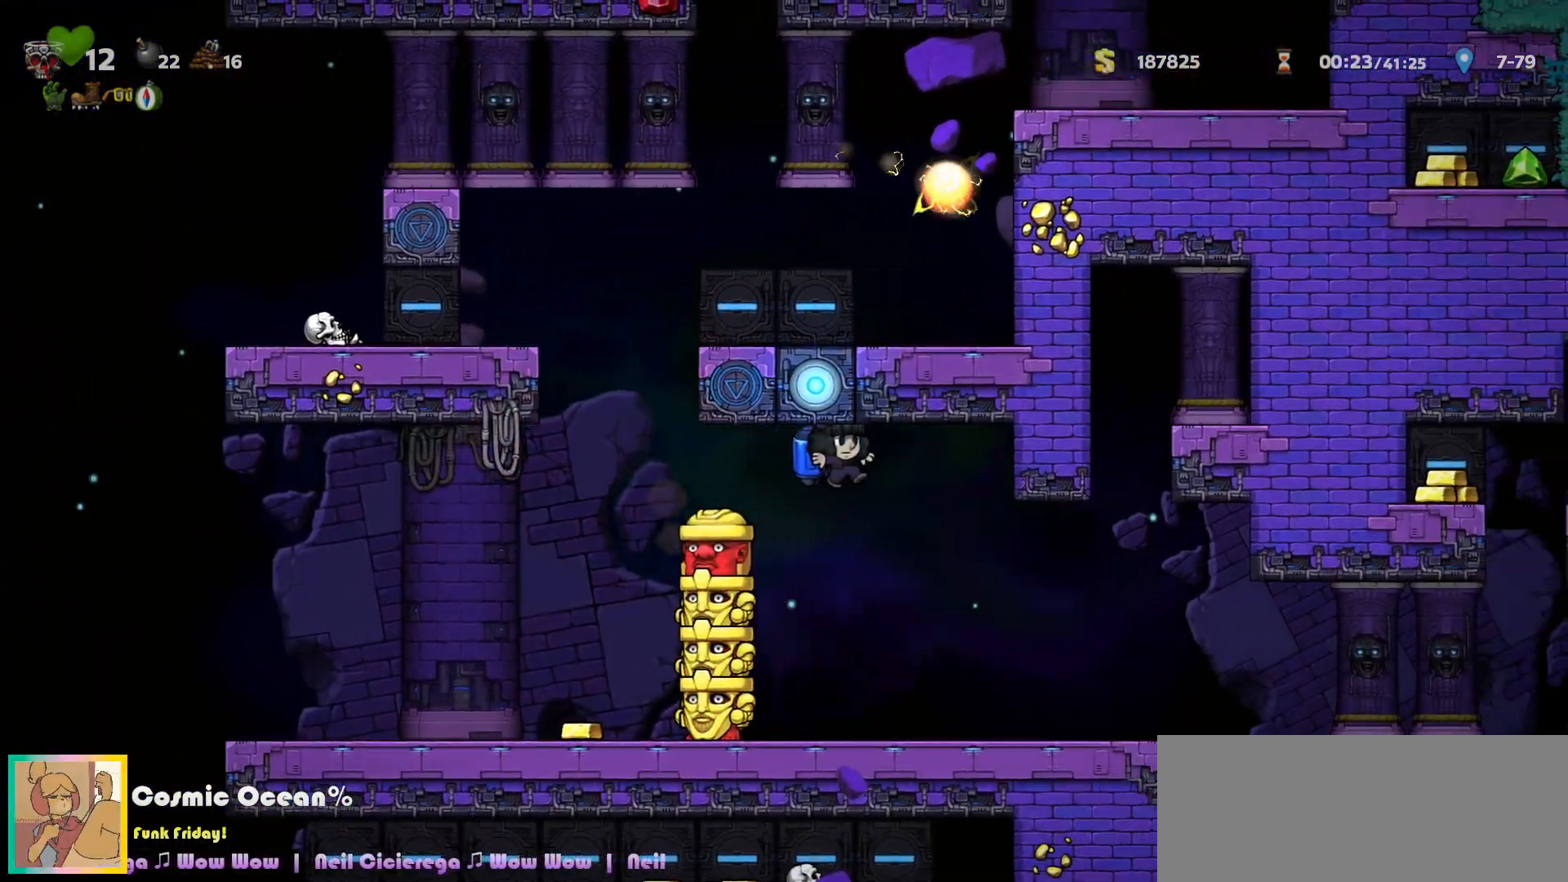
{"keys": ["right"], "events": [[50, "right", "up"], [200, "right", "down"]]}
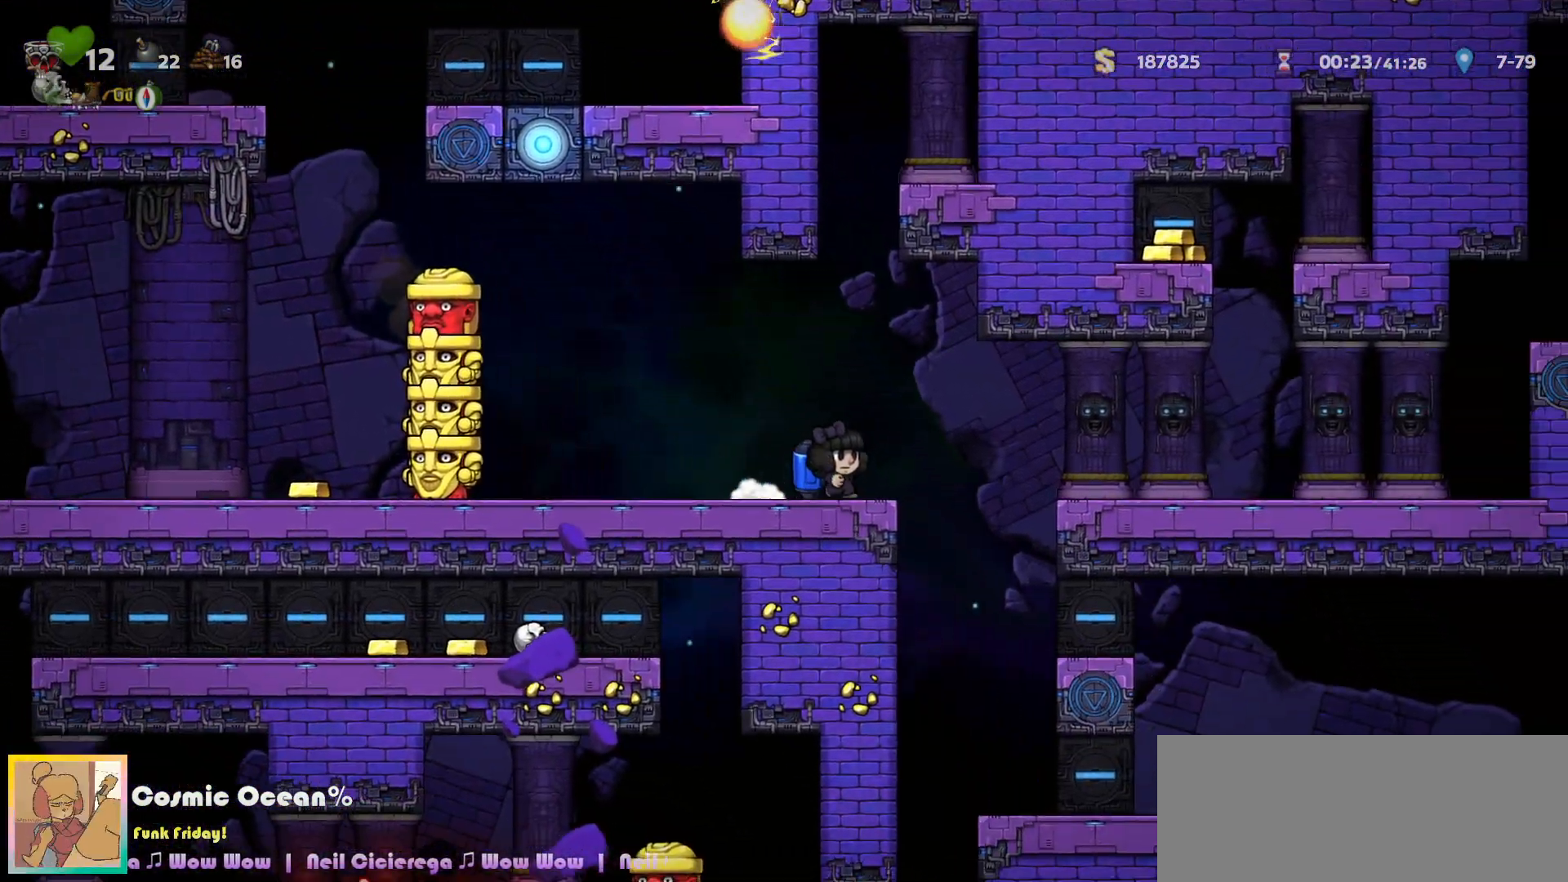
{"keys": ["right"], "events": [[150, "right", "up"], [217, "c", "down"], [250, "right", "down"], [267, "c", "up"]]}
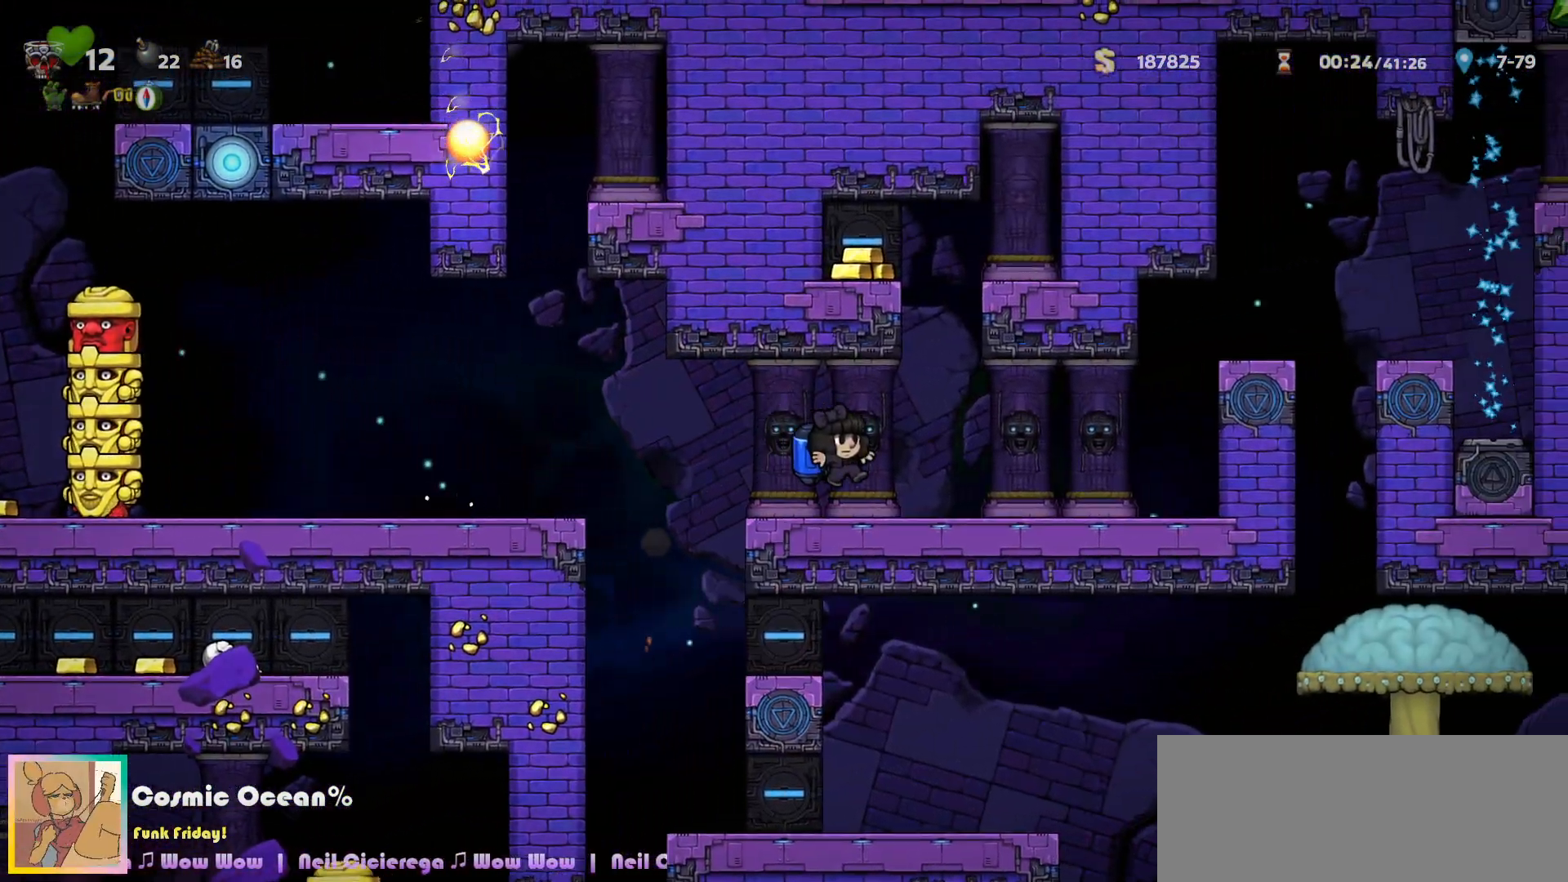
{"keys": ["c", "right"], "events": [[217, "c", "down"], [267, "c", "up"], [350, "c", "down"], [450, "c", "up"], [483, "c", "down"]]}
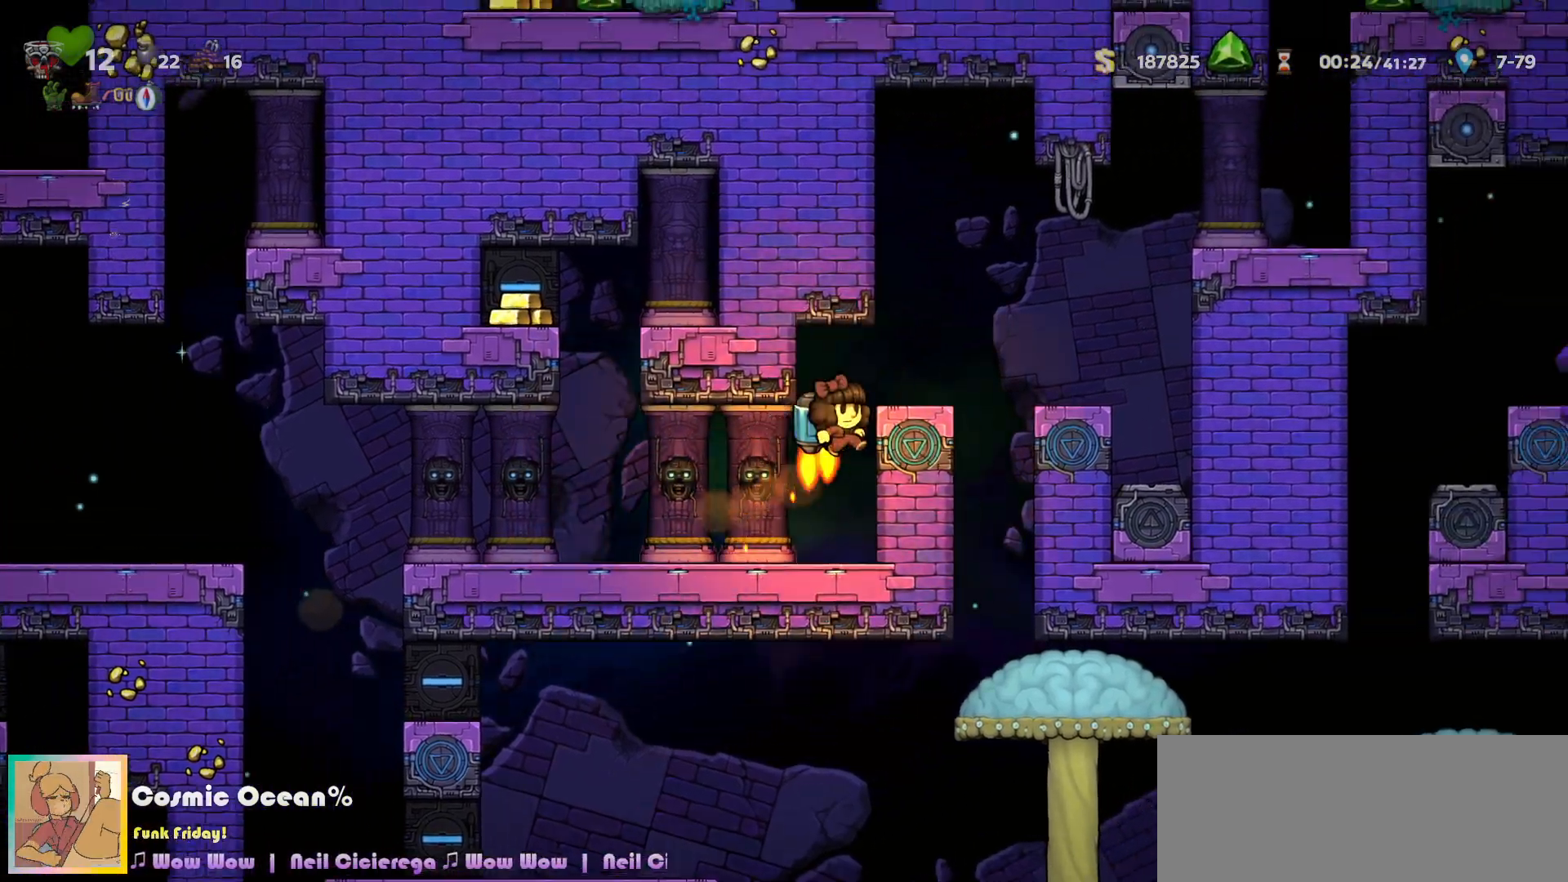
{"keys": ["c", "right"], "events": [[167, "c", "up"], [250, "c", "down"], [333, "c", "up"], [400, "c", "down"]]}